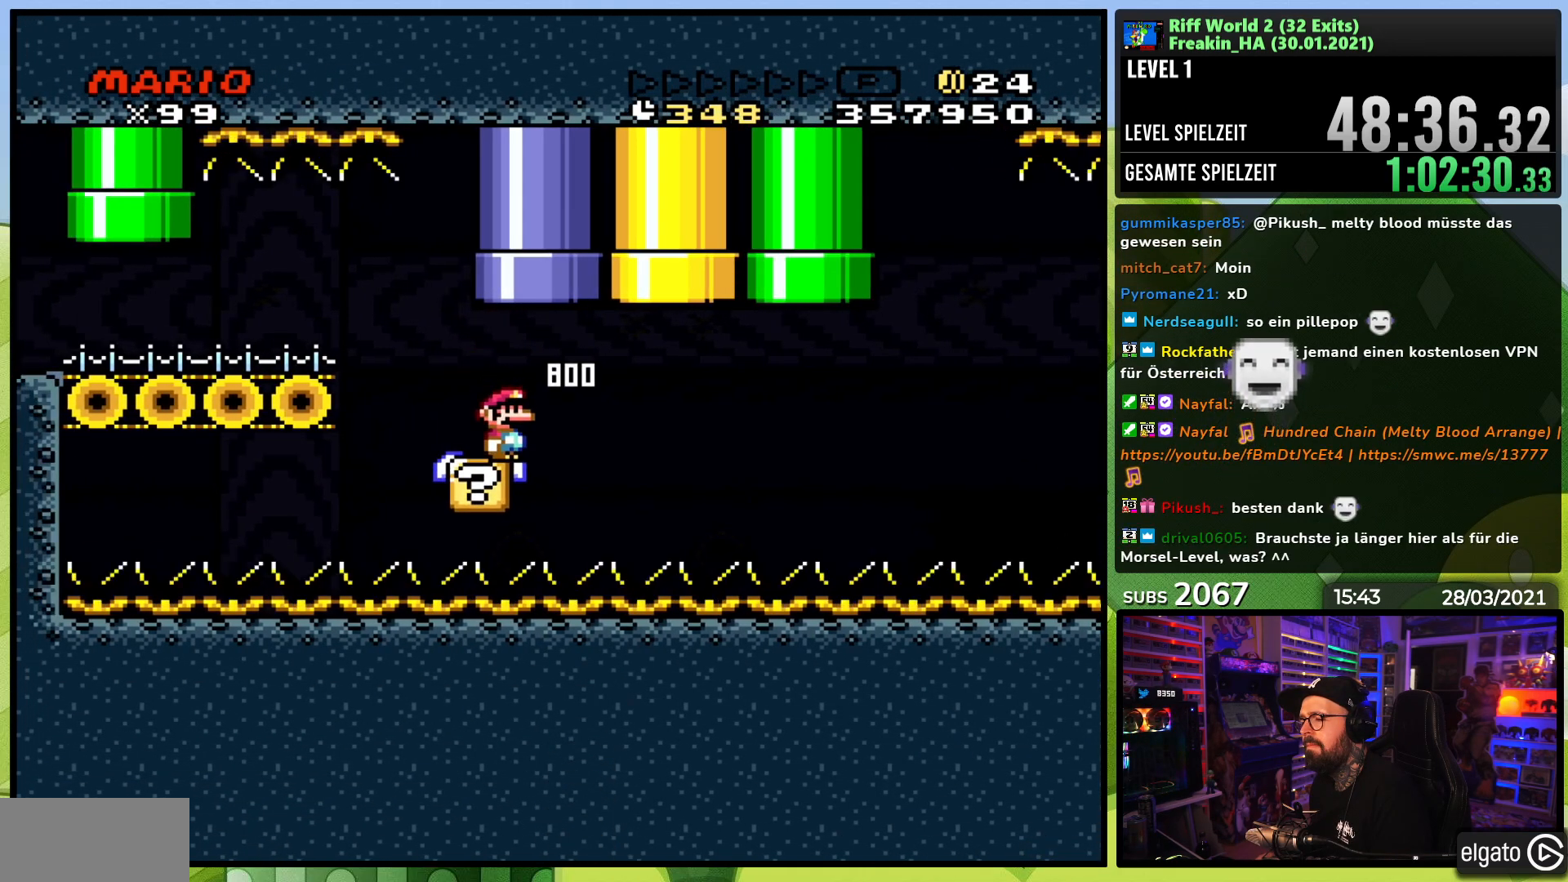
Gameplay with a controller (Nintendo layout); each line is a JSON object with the inputs held at the frame after it. "events" lists button and stick changes between this image and that frame as [ms after this image, input, new state], when the widget could be followed in between. Not read: L3 R1 R3.
{"buttons": ["X", "DPAD_LEFT"], "events": [[350, "DPAD_LEFT", "down"]]}
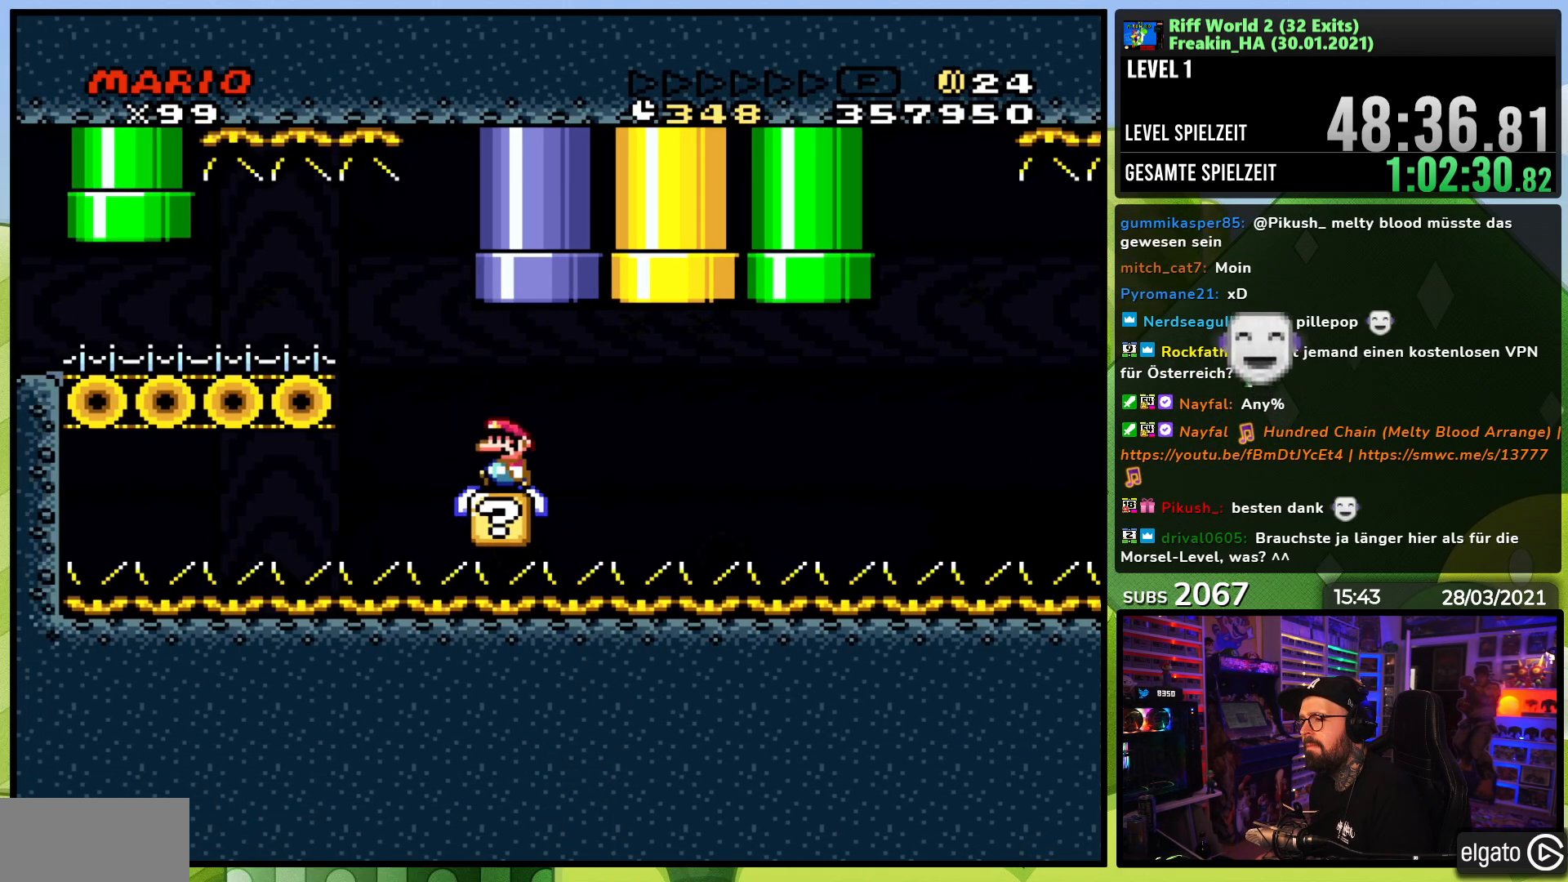
{"buttons": ["X"], "events": [[100, "A", "down"], [167, "A", "up"], [267, "A", "down"], [333, "DPAD_LEFT", "up"], [350, "A", "up"]]}
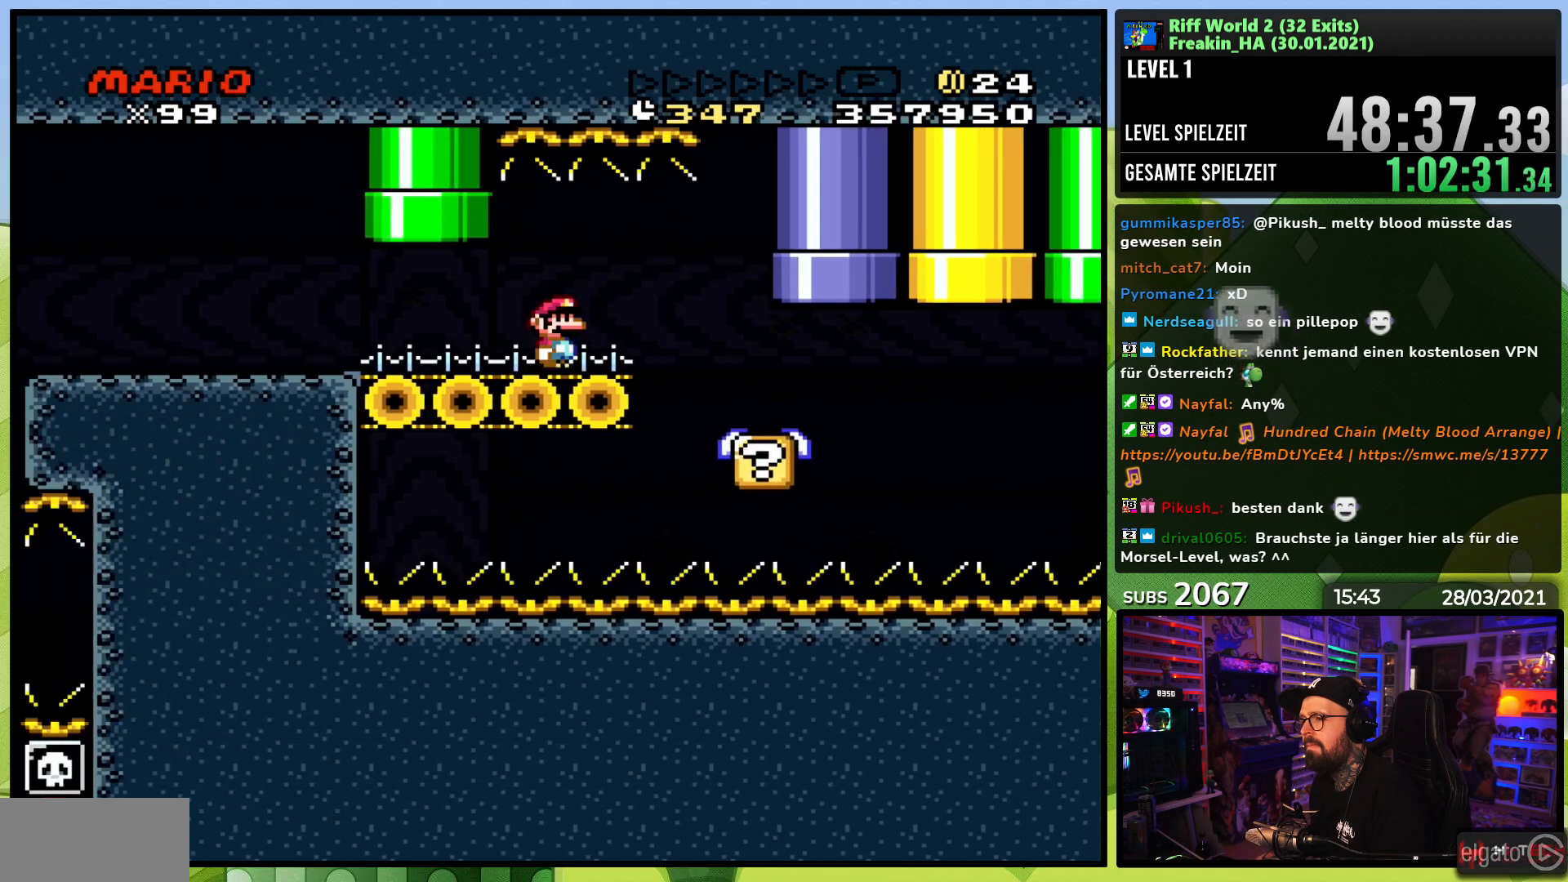
{"buttons": ["X", "DPAD_LEFT"]}
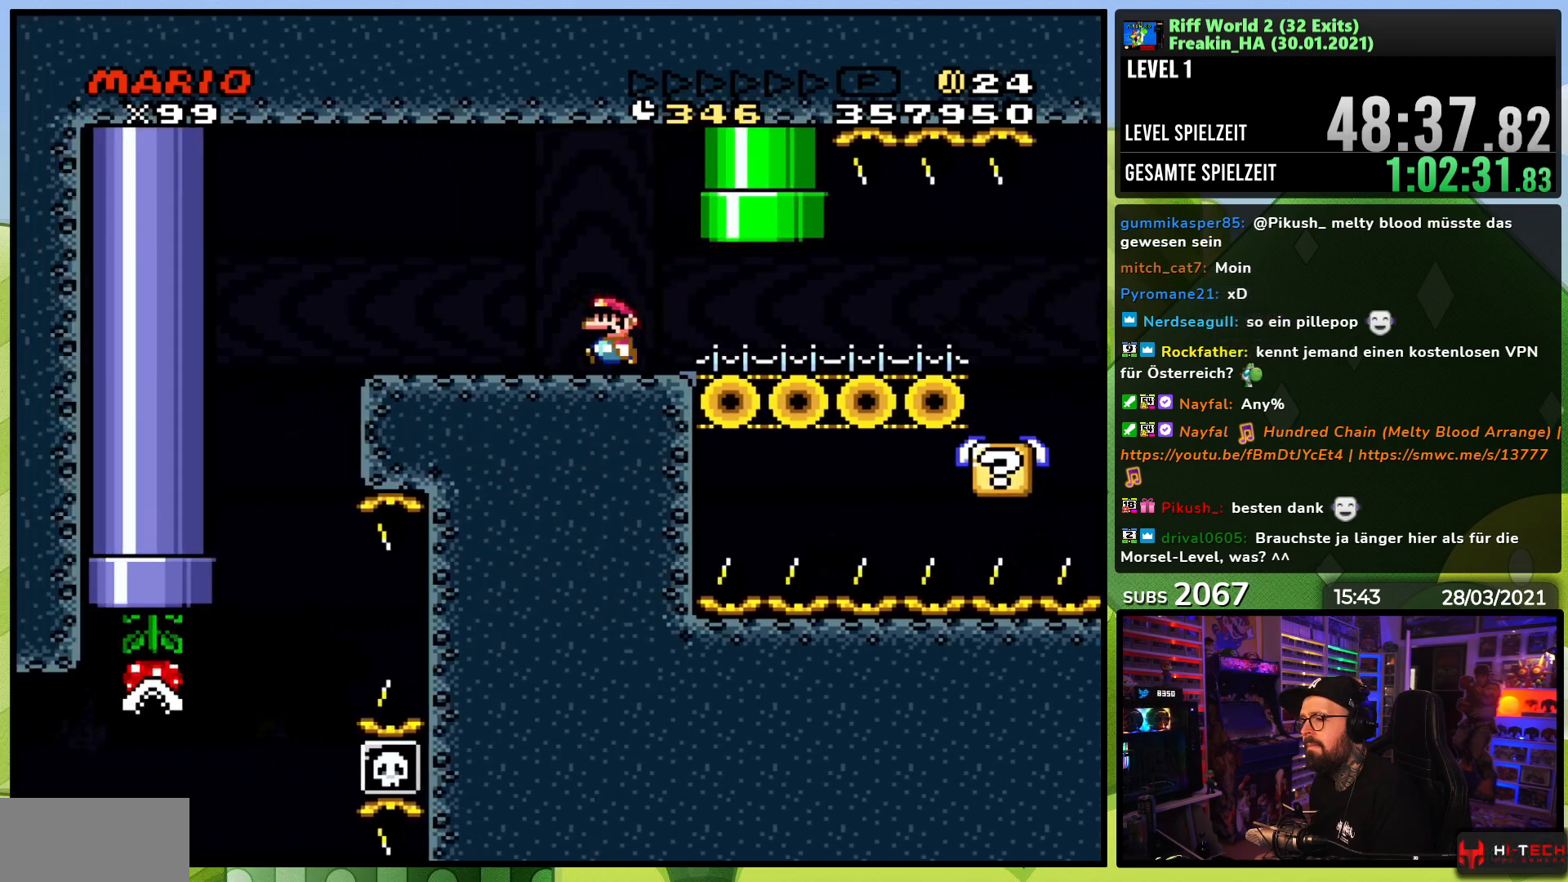
{"buttons": ["A", "X", "DPAD_RIGHT"], "events": [[417, "A", "down"], [483, "DPAD_LEFT", "up"], [500, "DPAD_RIGHT", "down"]]}
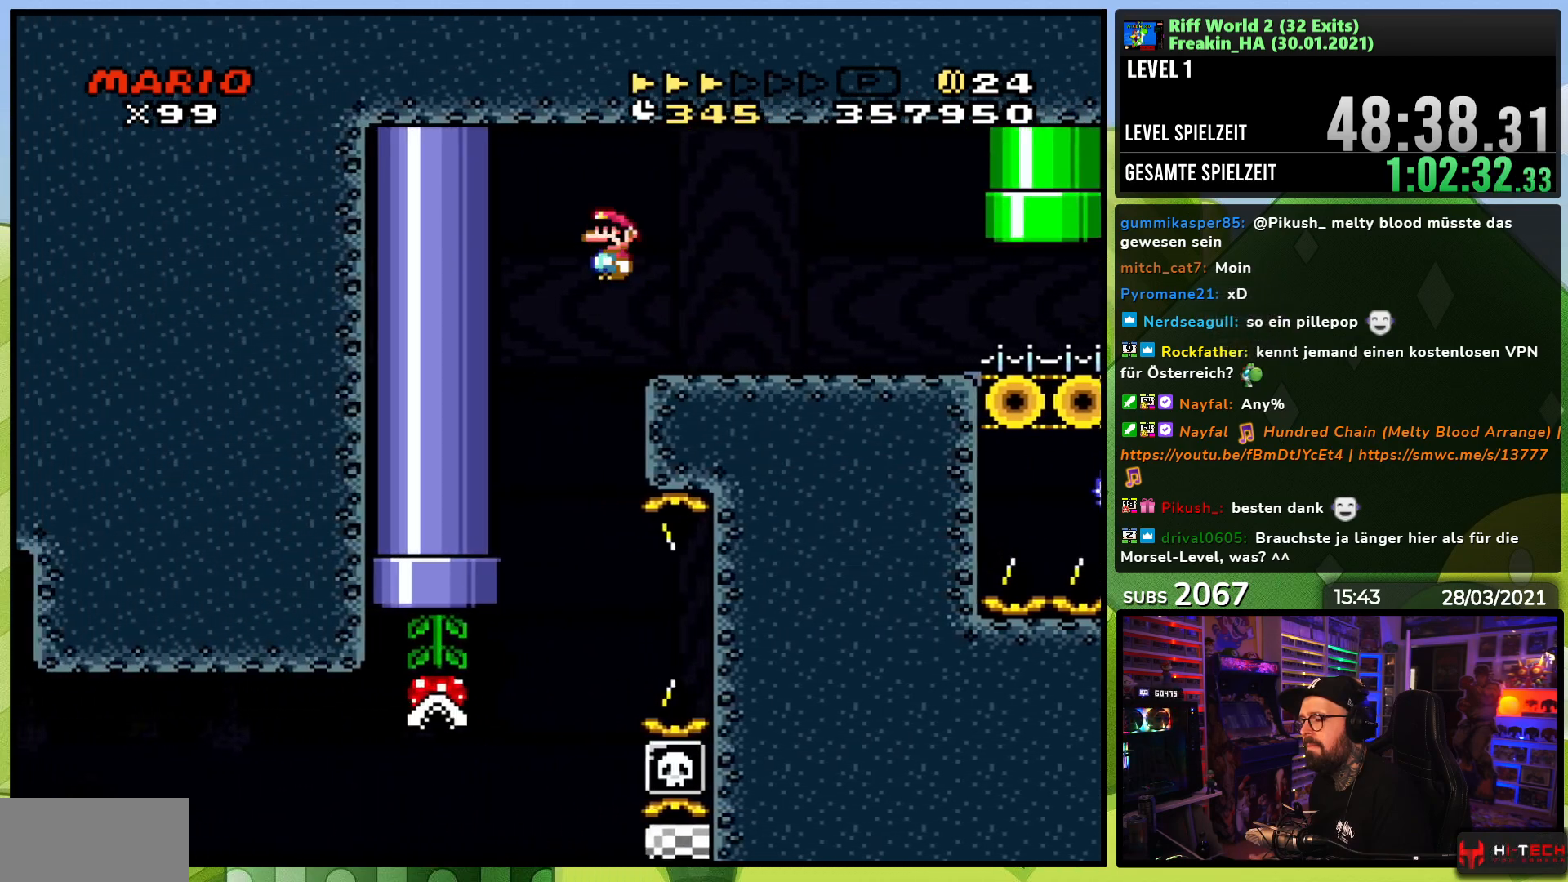
{"buttons": ["A", "X", "DPAD_RIGHT"], "events": []}
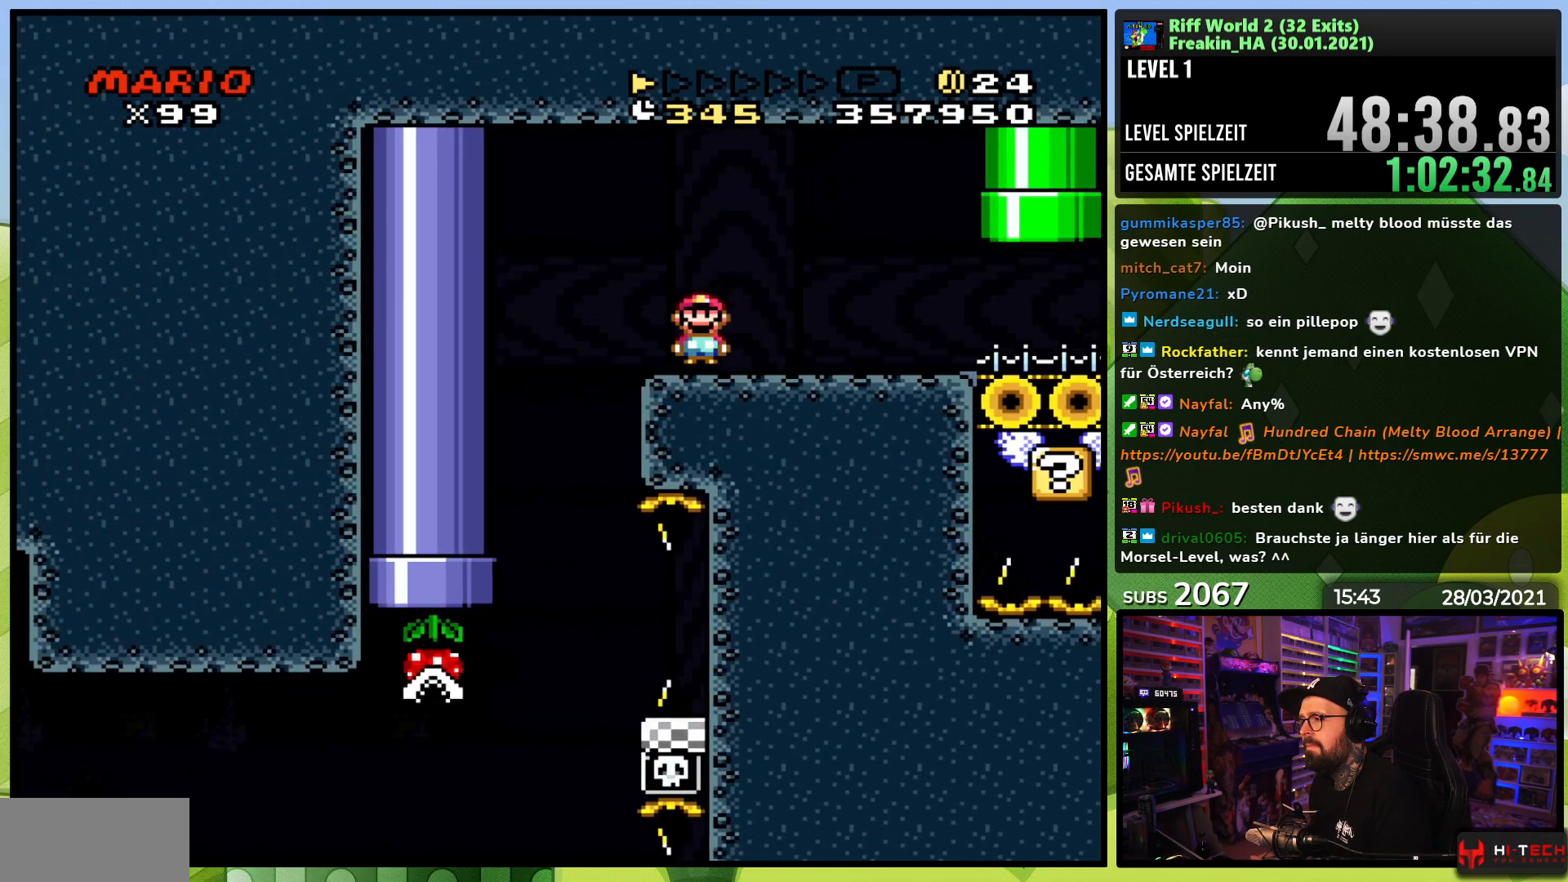
{"buttons": ["A", "X", "DPAD_RIGHT"], "events": []}
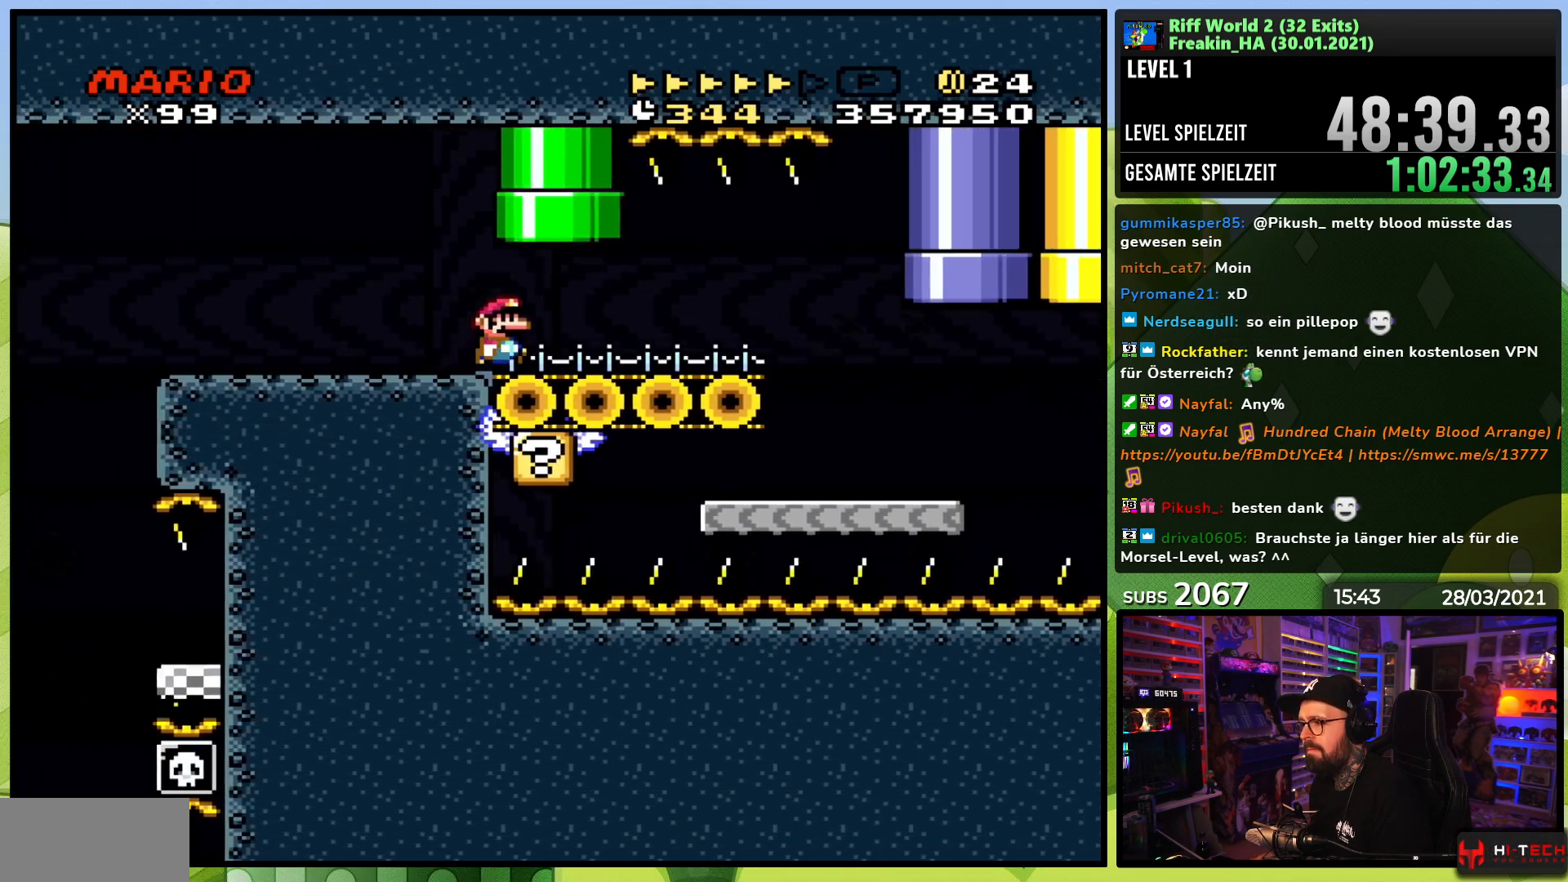
{"buttons": ["X", "DPAD_RIGHT"], "events": [[317, "A", "up"]]}
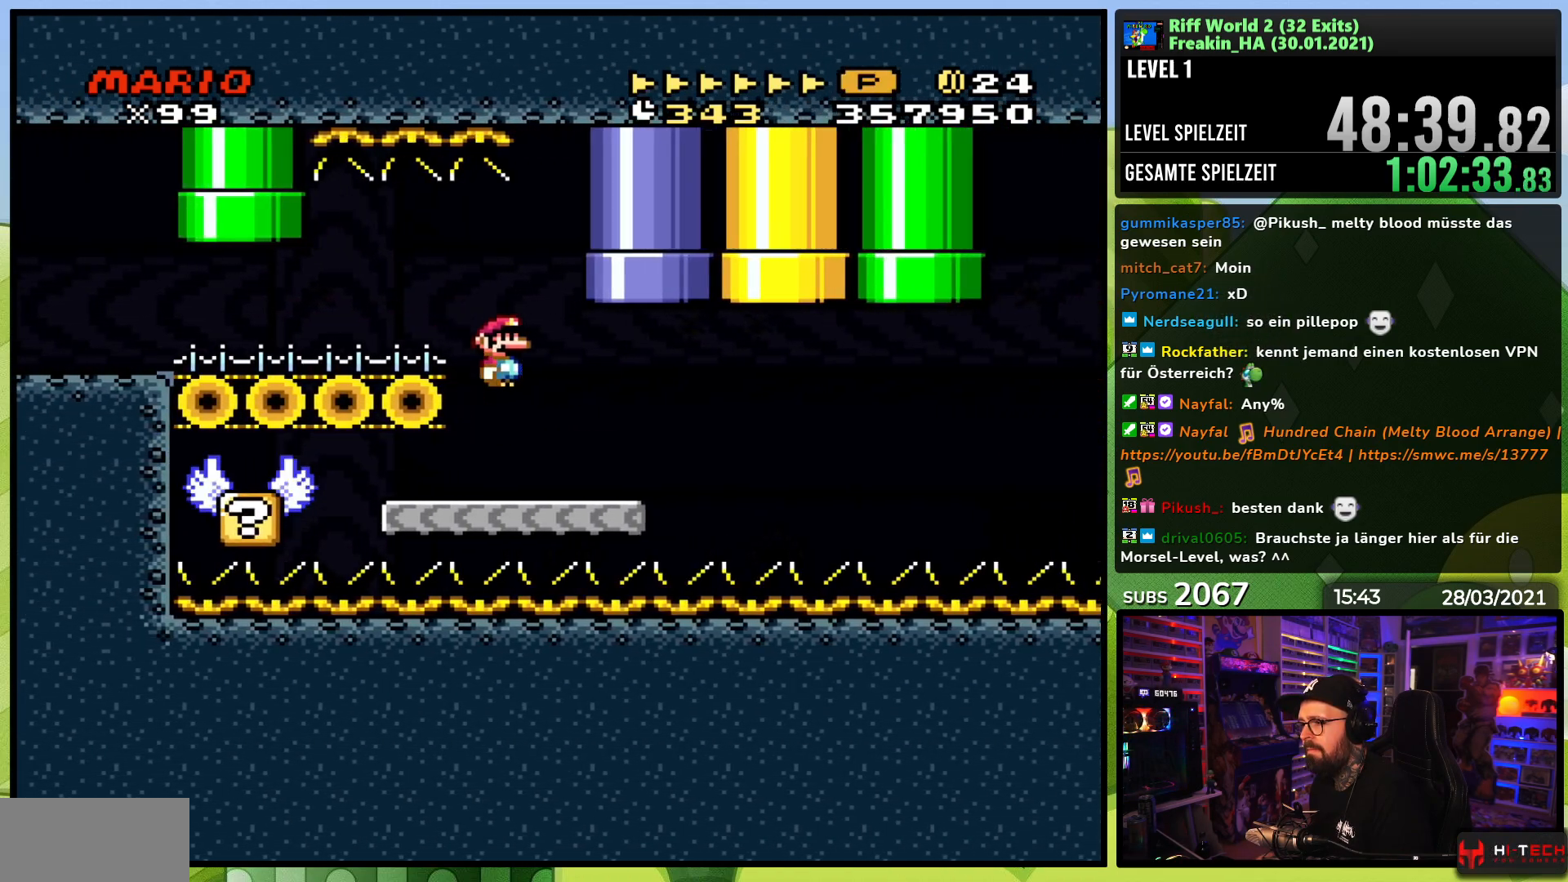
{"buttons": ["A", "X", "DPAD_RIGHT"], "events": [[183, "A", "down"], [300, "A", "up"], [350, "A", "down"]]}
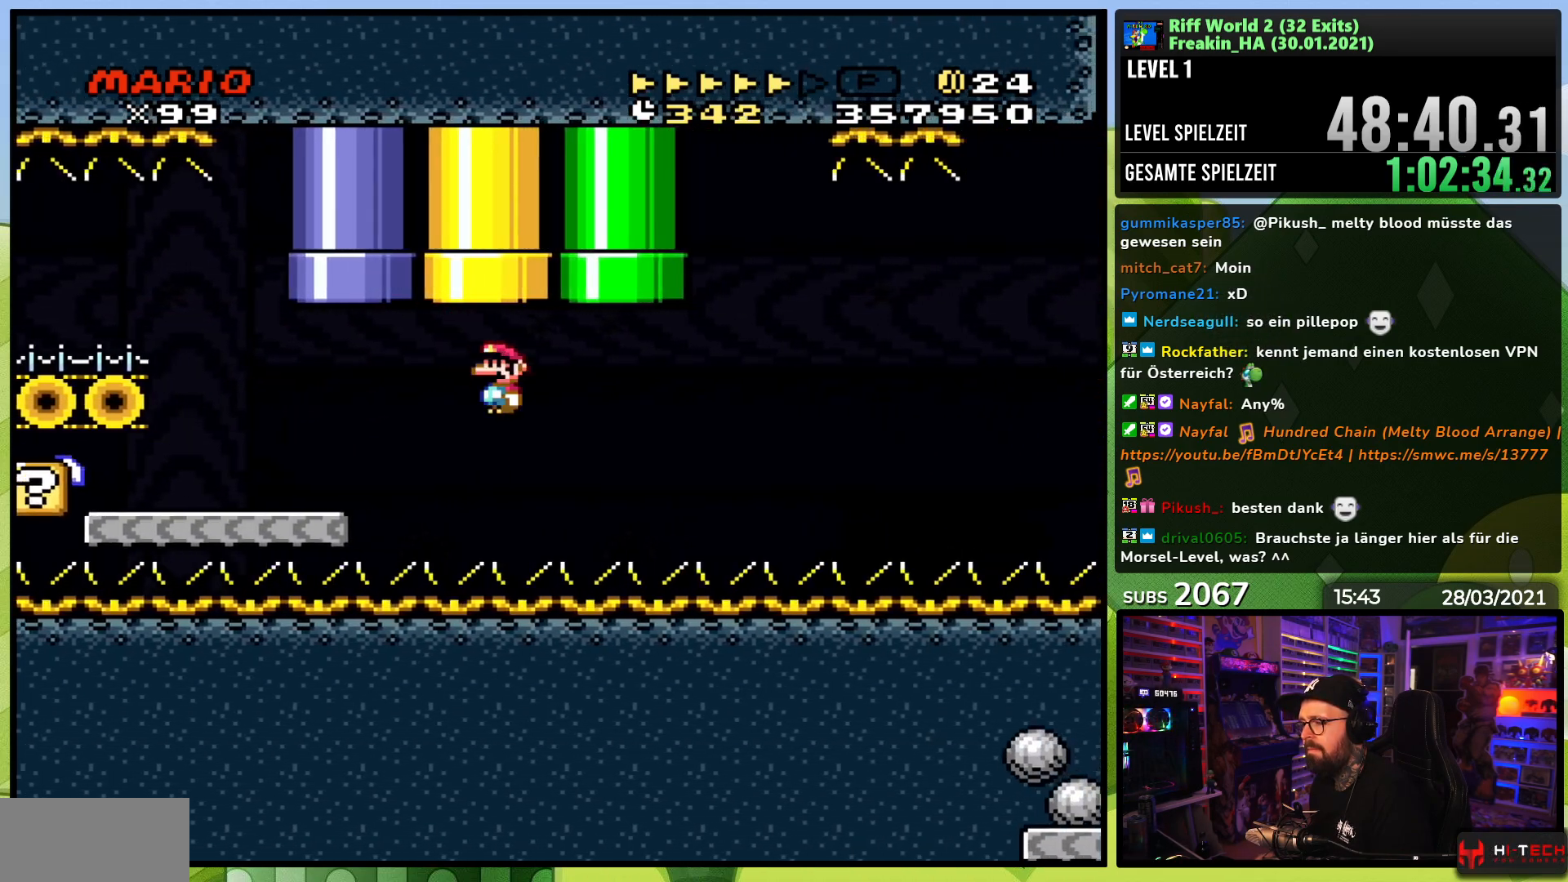
{"buttons": ["A"], "events": [[250, "A", "up"], [283, "X", "up"], [300, "DPAD_RIGHT", "up"], [333, "A", "down"], [433, "A", "up"], [500, "A", "down"]]}
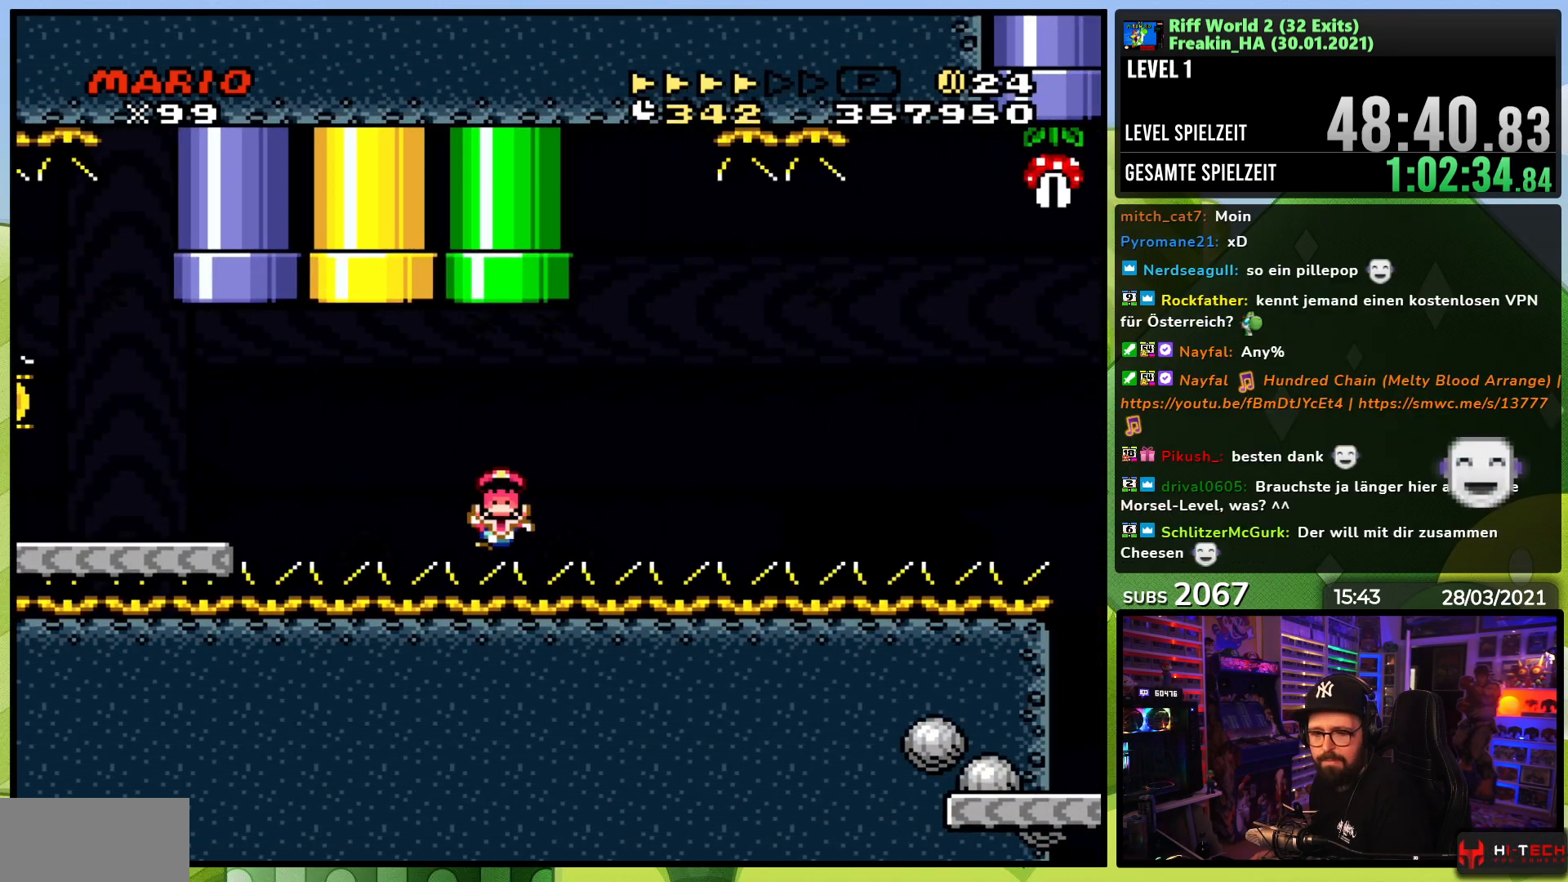
{"buttons": [], "events": [[83, "A", "up"], [133, "A", "down"], [217, "A", "up"]]}
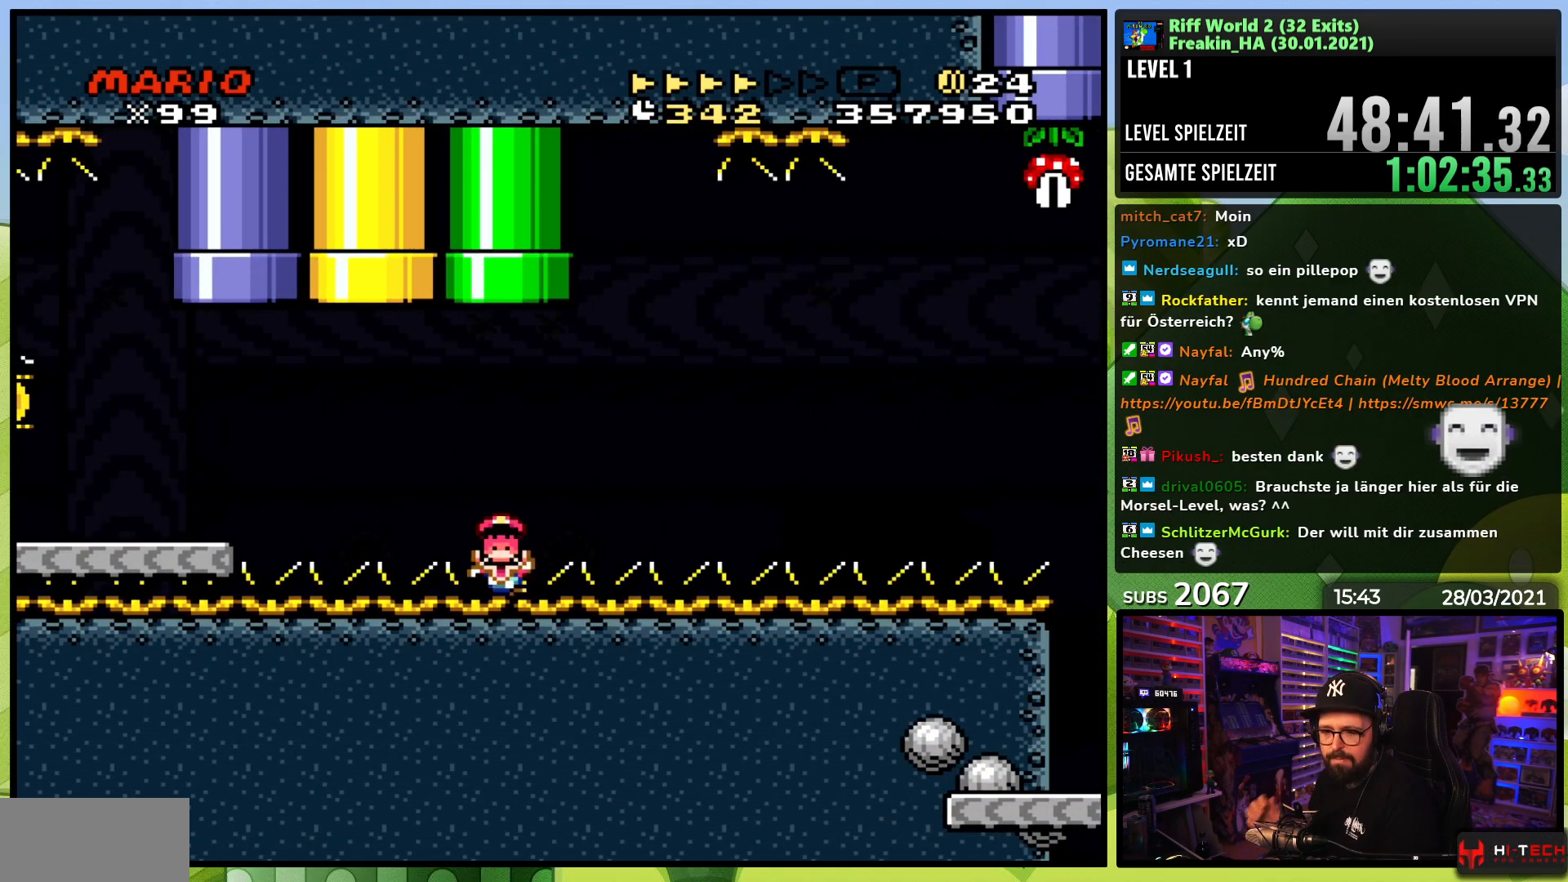
{"buttons": [], "events": []}
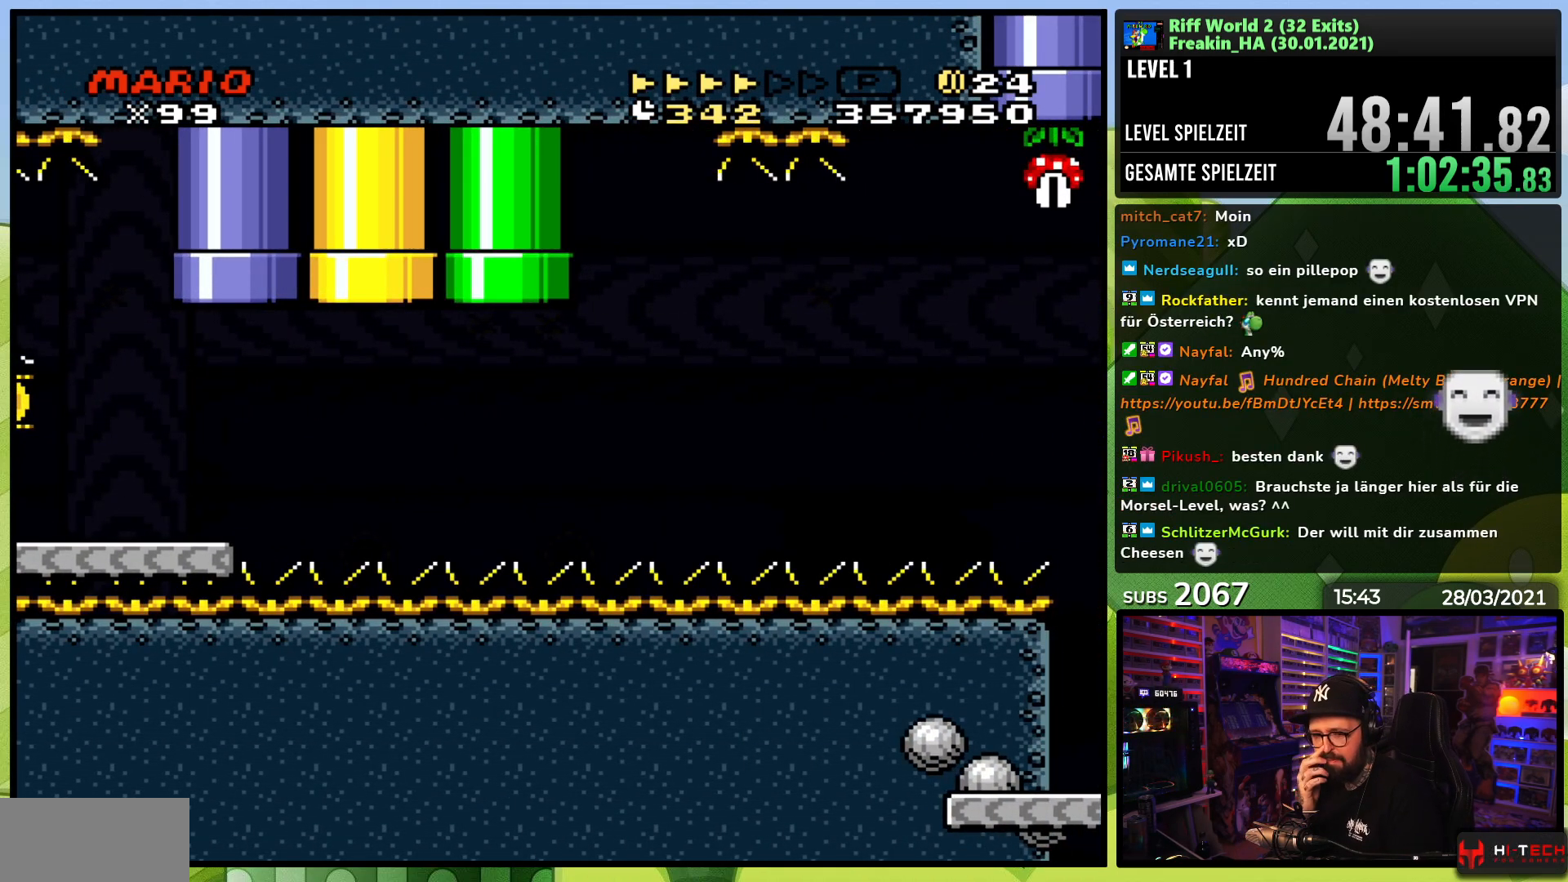
{"buttons": [], "events": []}
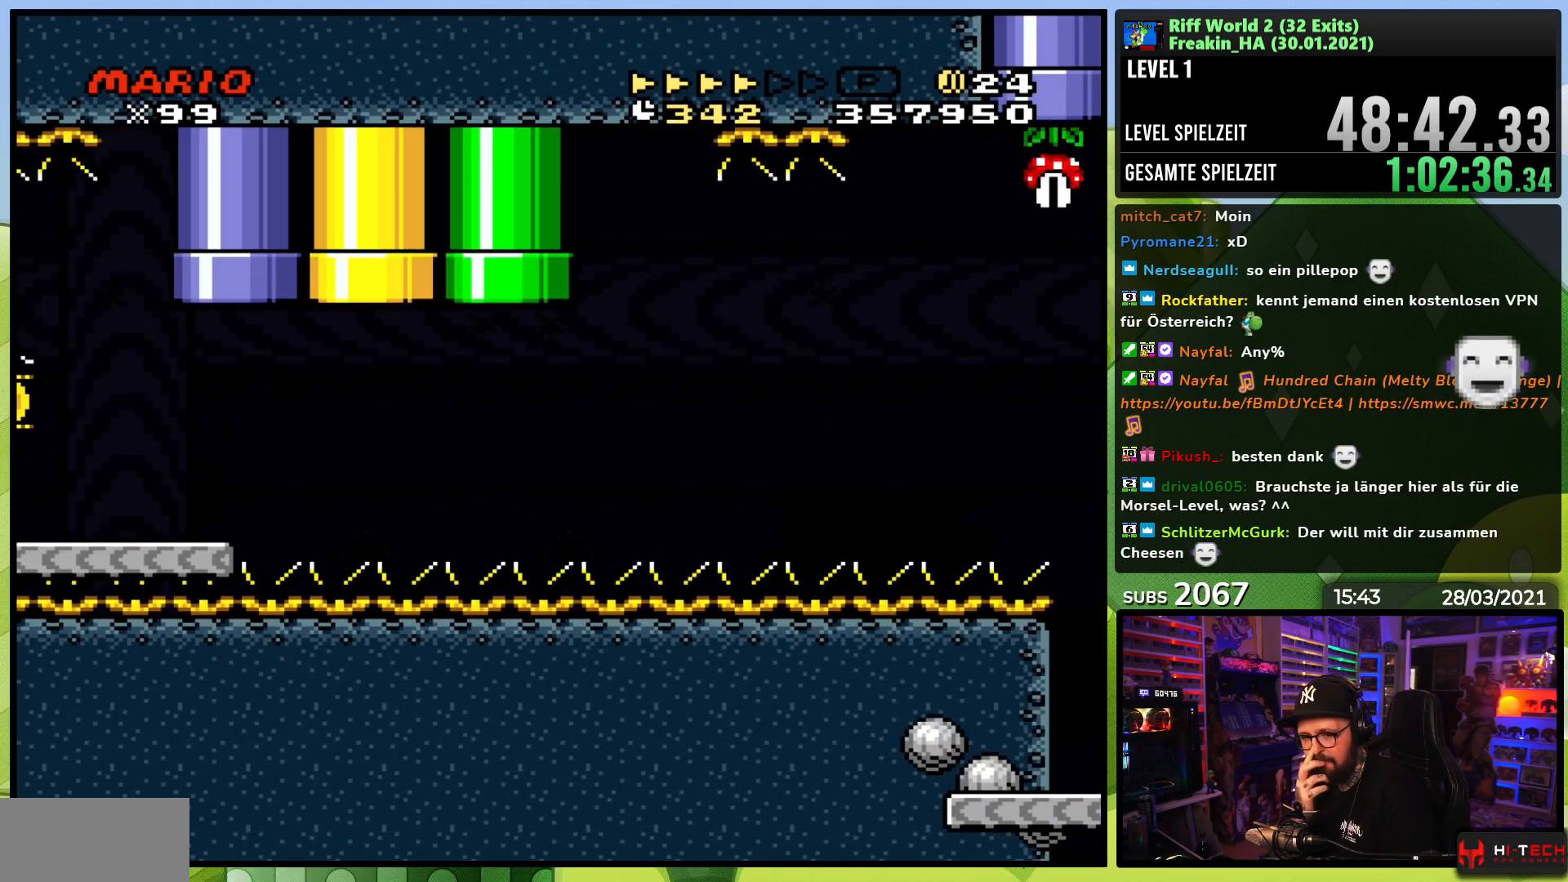
{"buttons": [], "events": []}
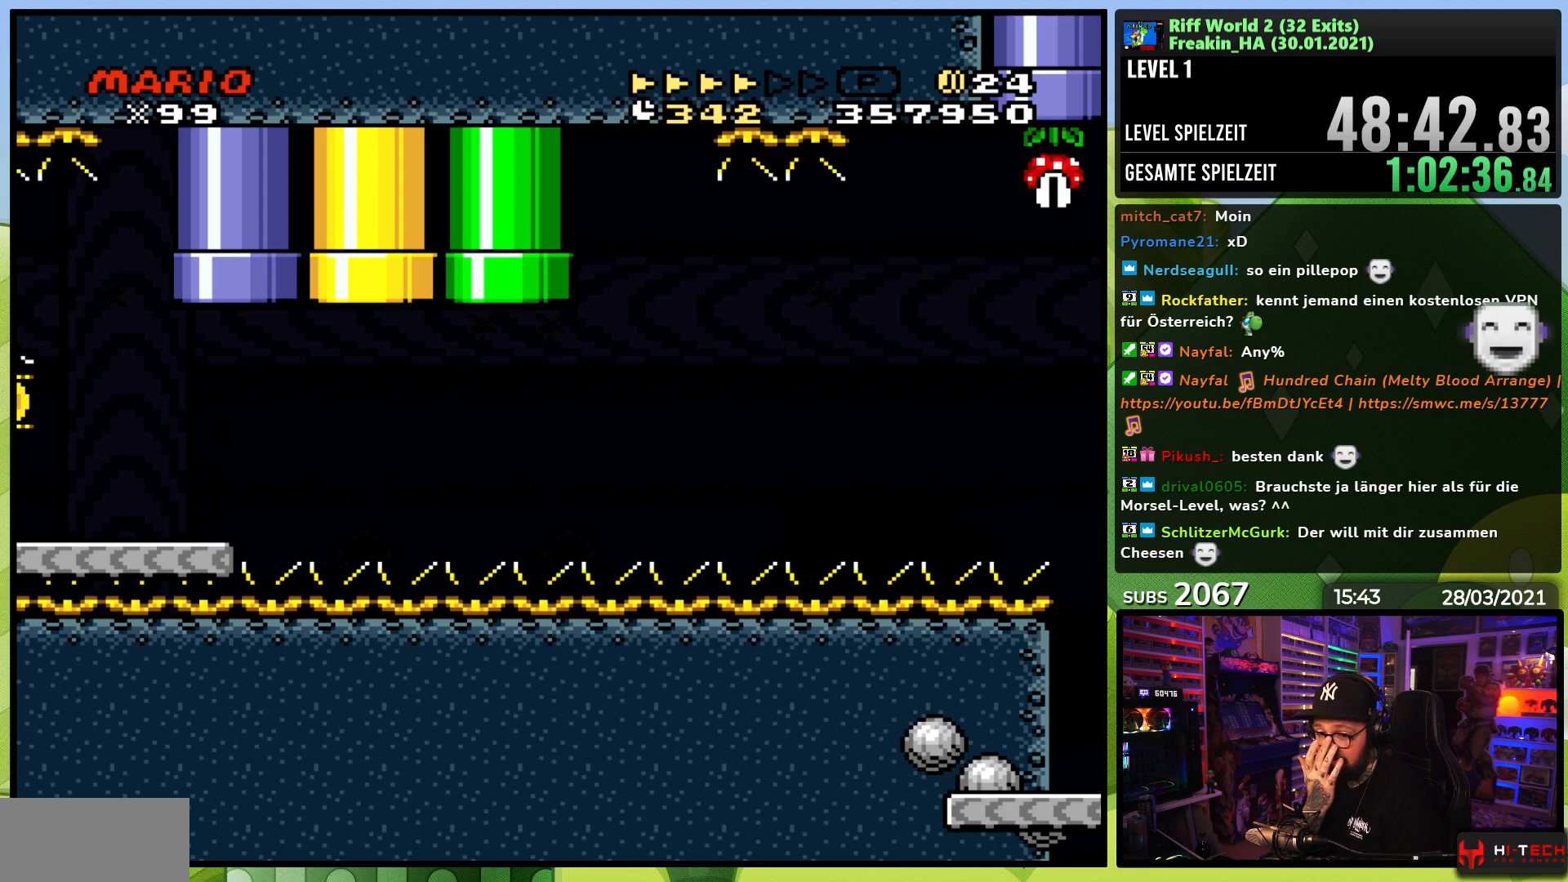
{"buttons": [], "events": []}
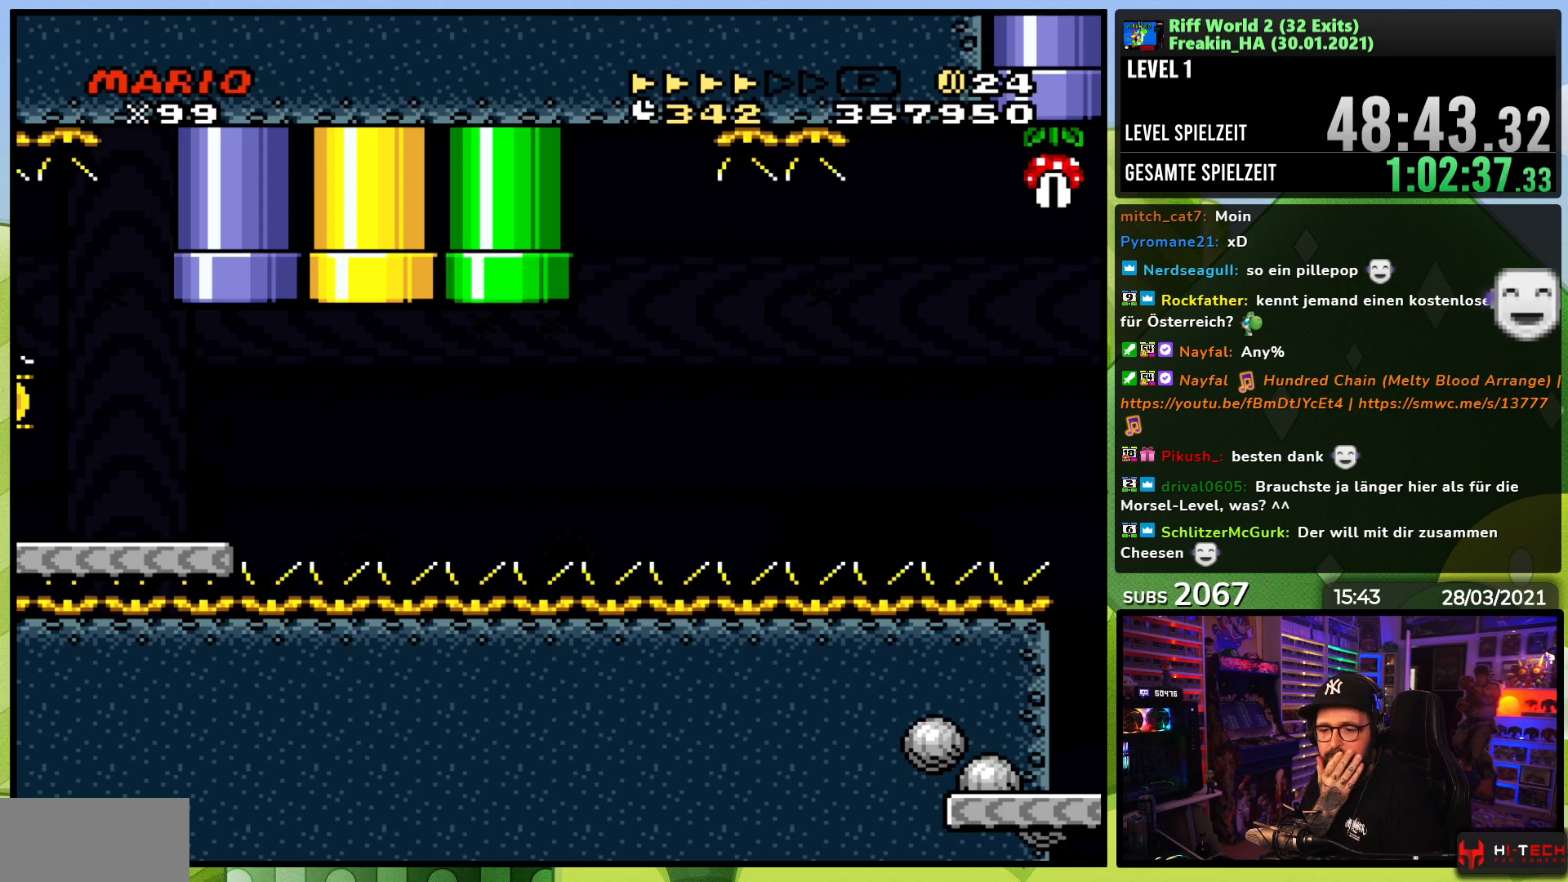
{"buttons": [], "events": []}
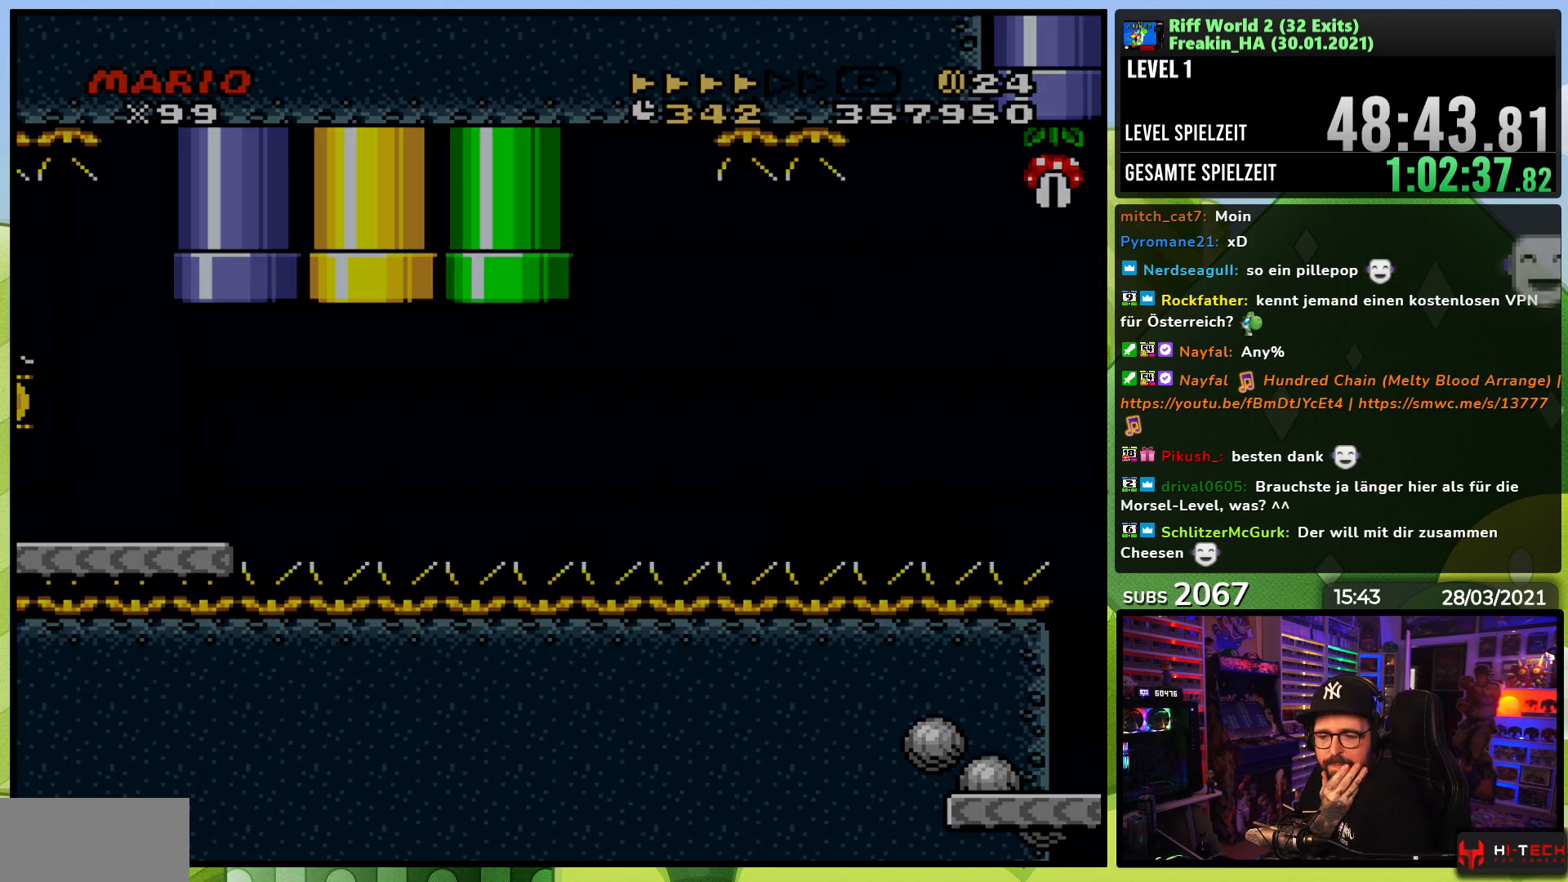
{"buttons": [], "events": []}
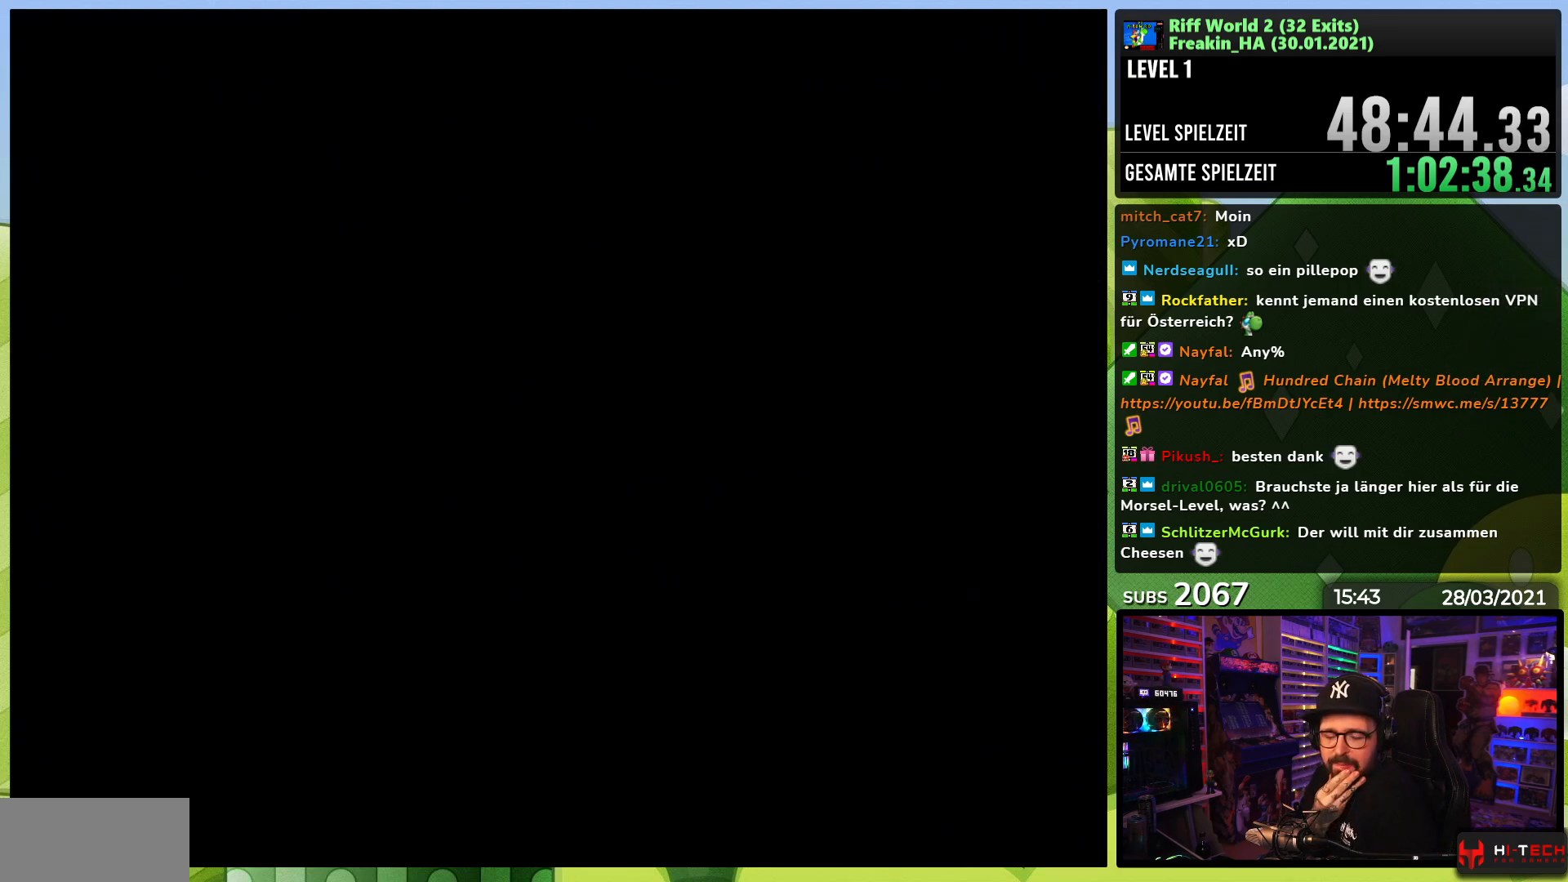
{"buttons": [], "events": []}
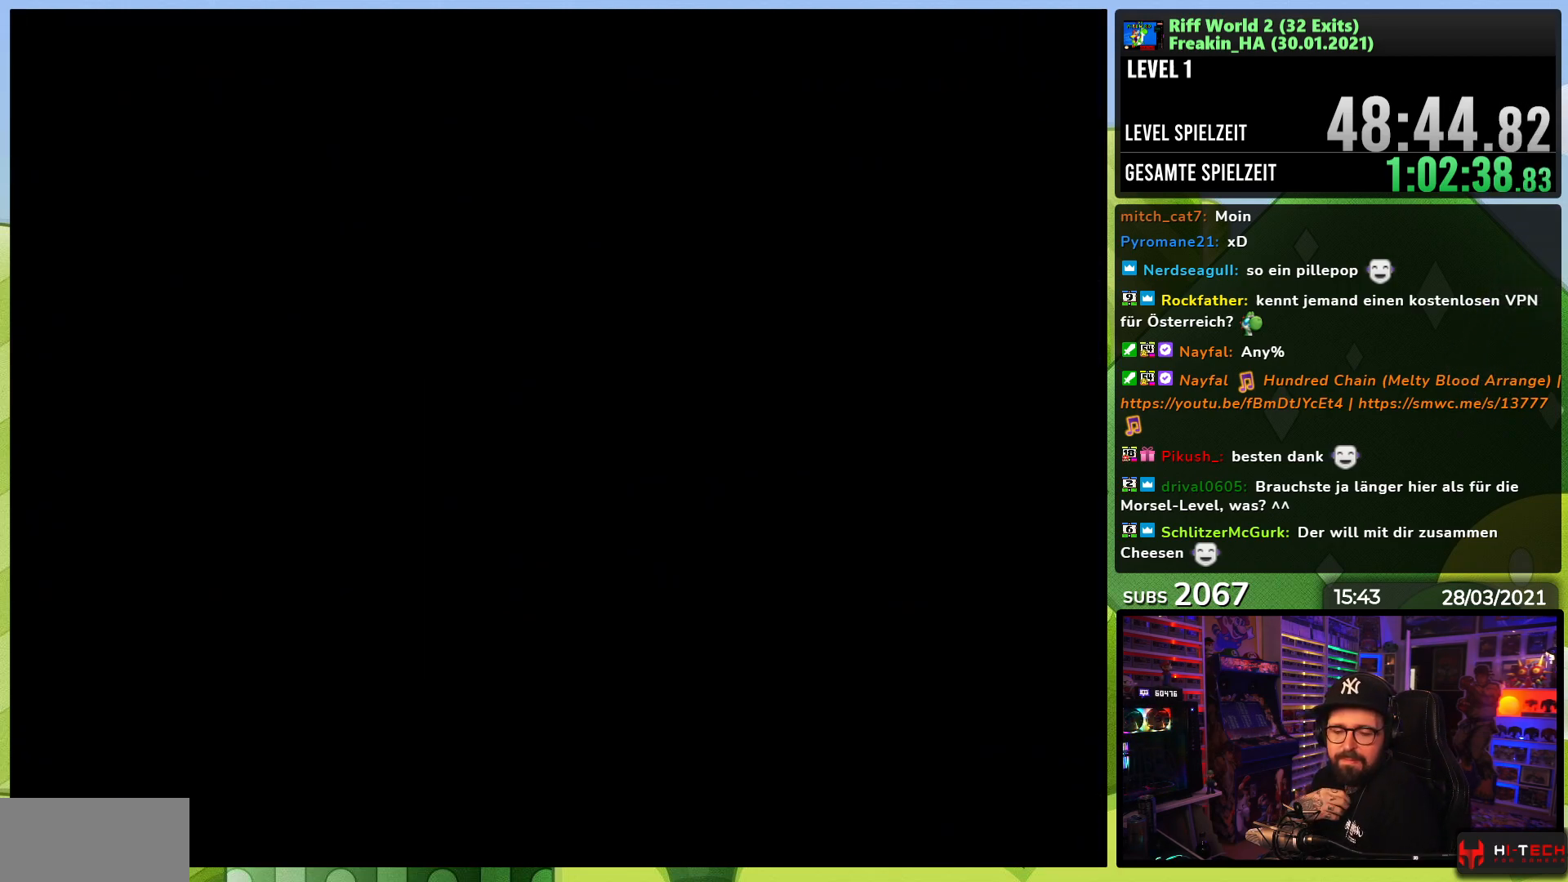
{"buttons": [], "events": []}
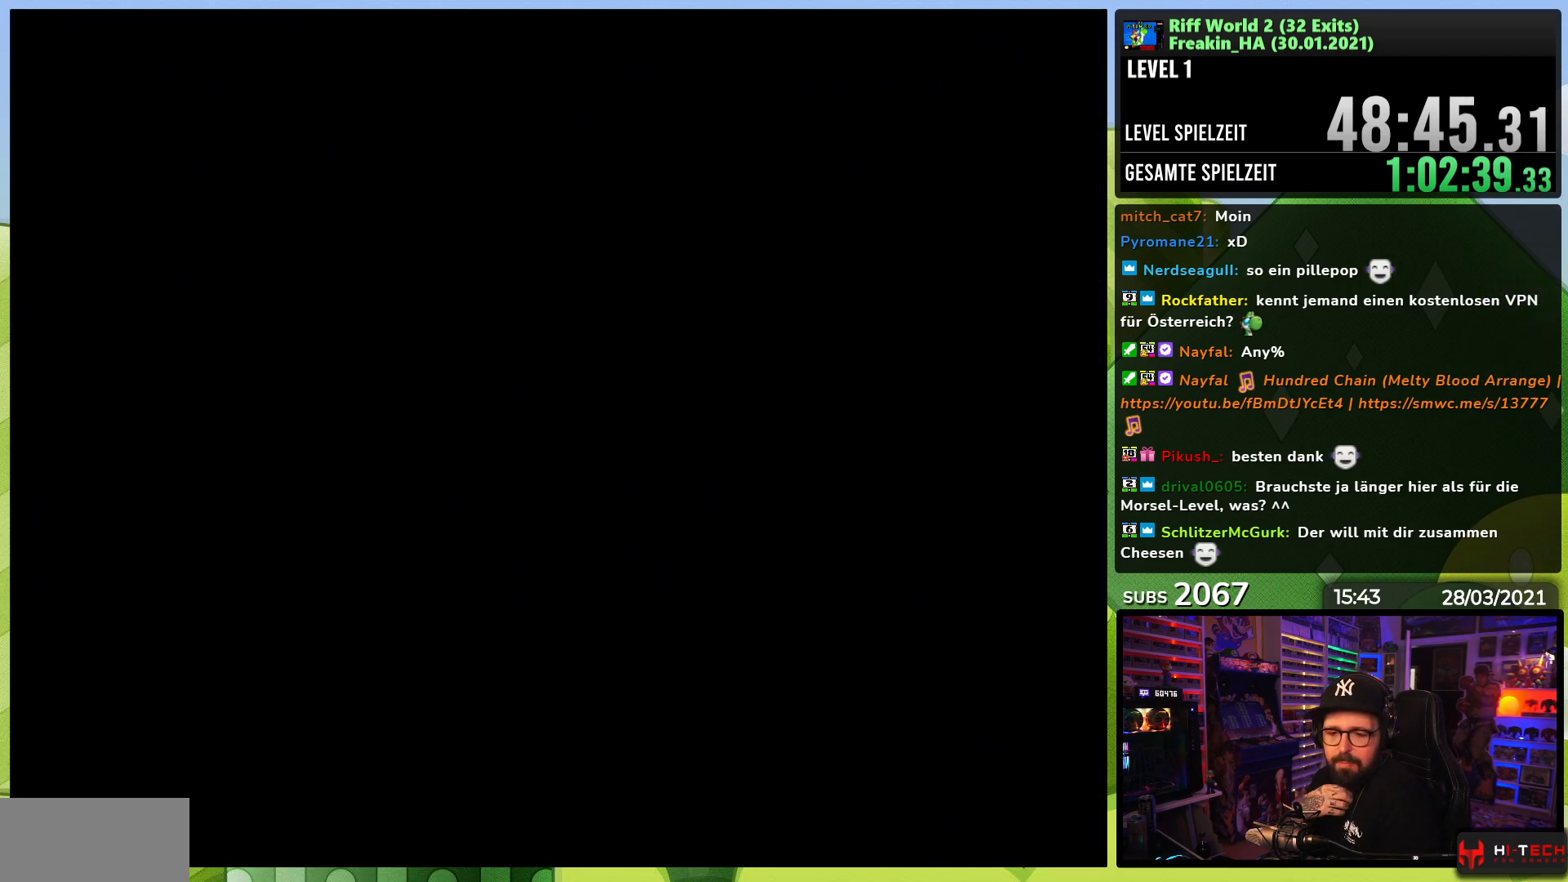
{"buttons": [], "events": []}
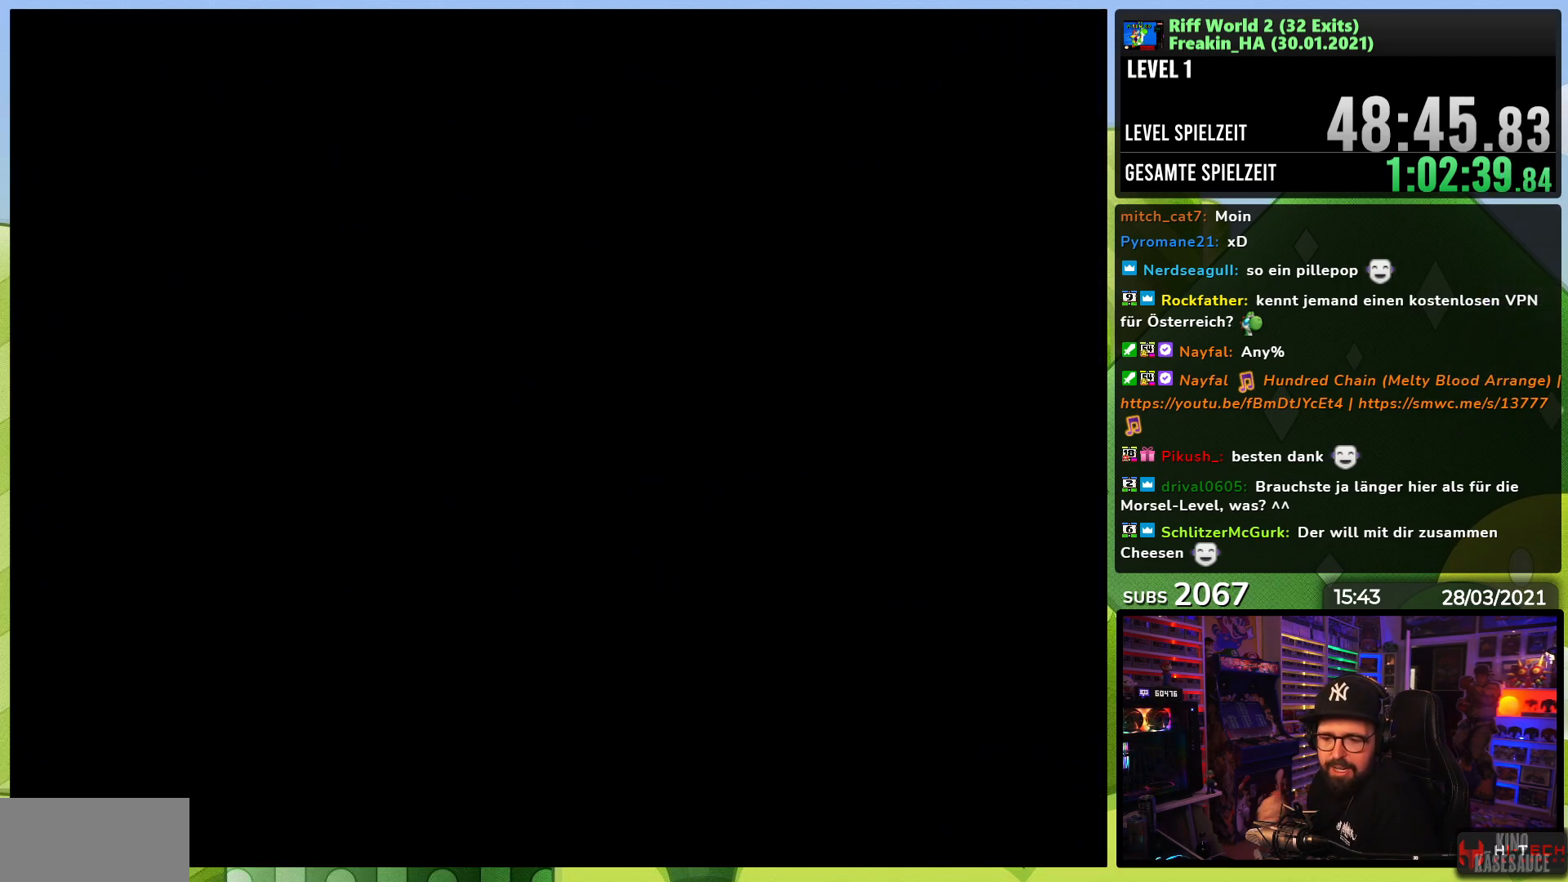
{"buttons": ["X"], "events": [[500, "X", "down"]]}
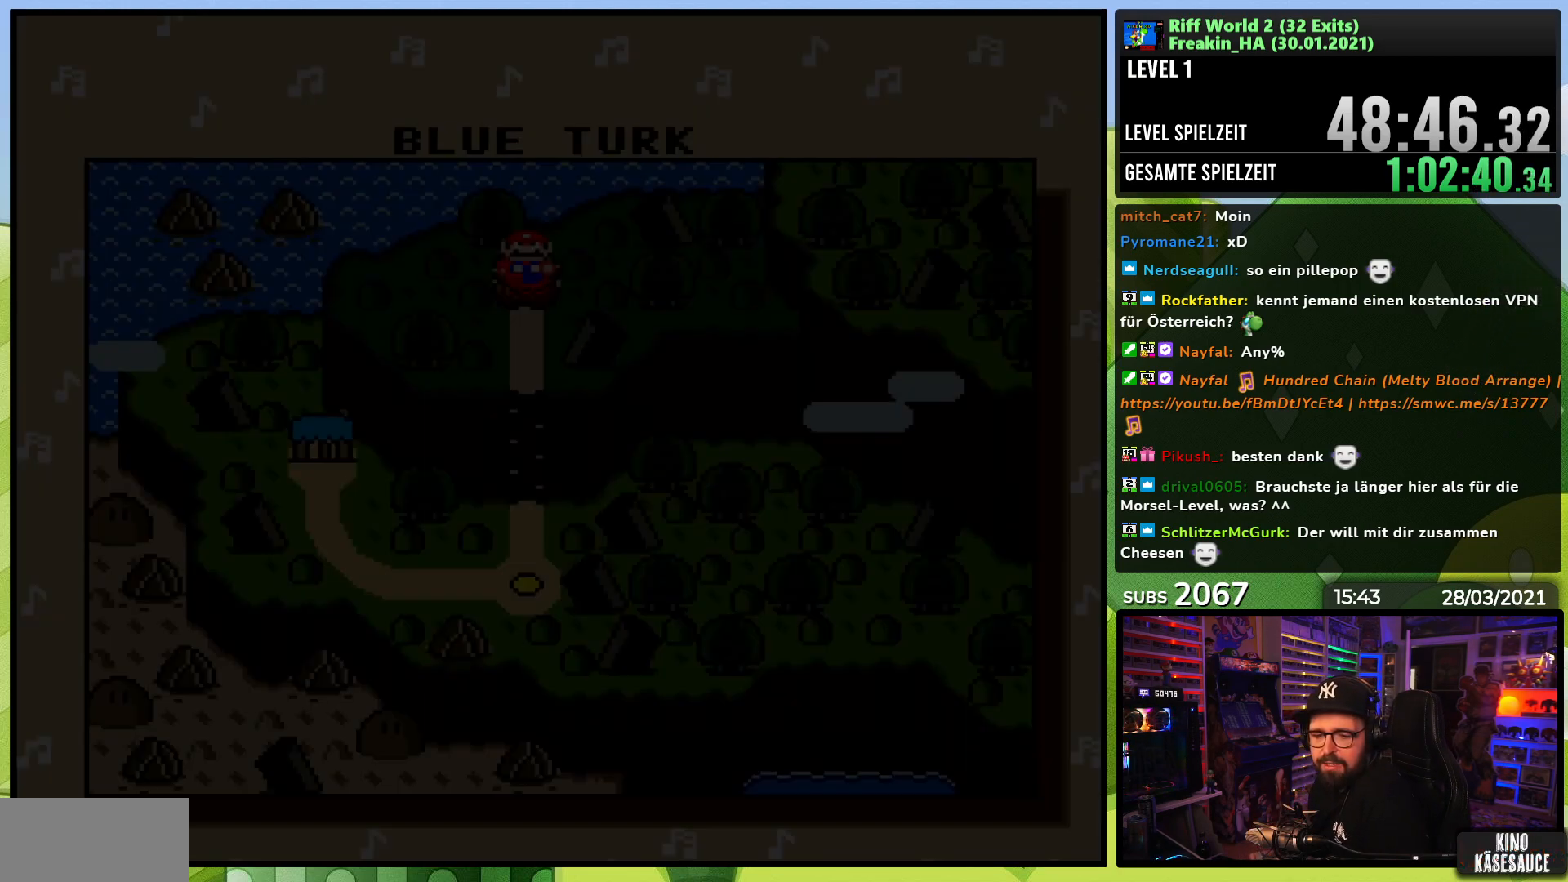
{"buttons": ["A"], "events": [[250, "X", "up"], [433, "A", "down"]]}
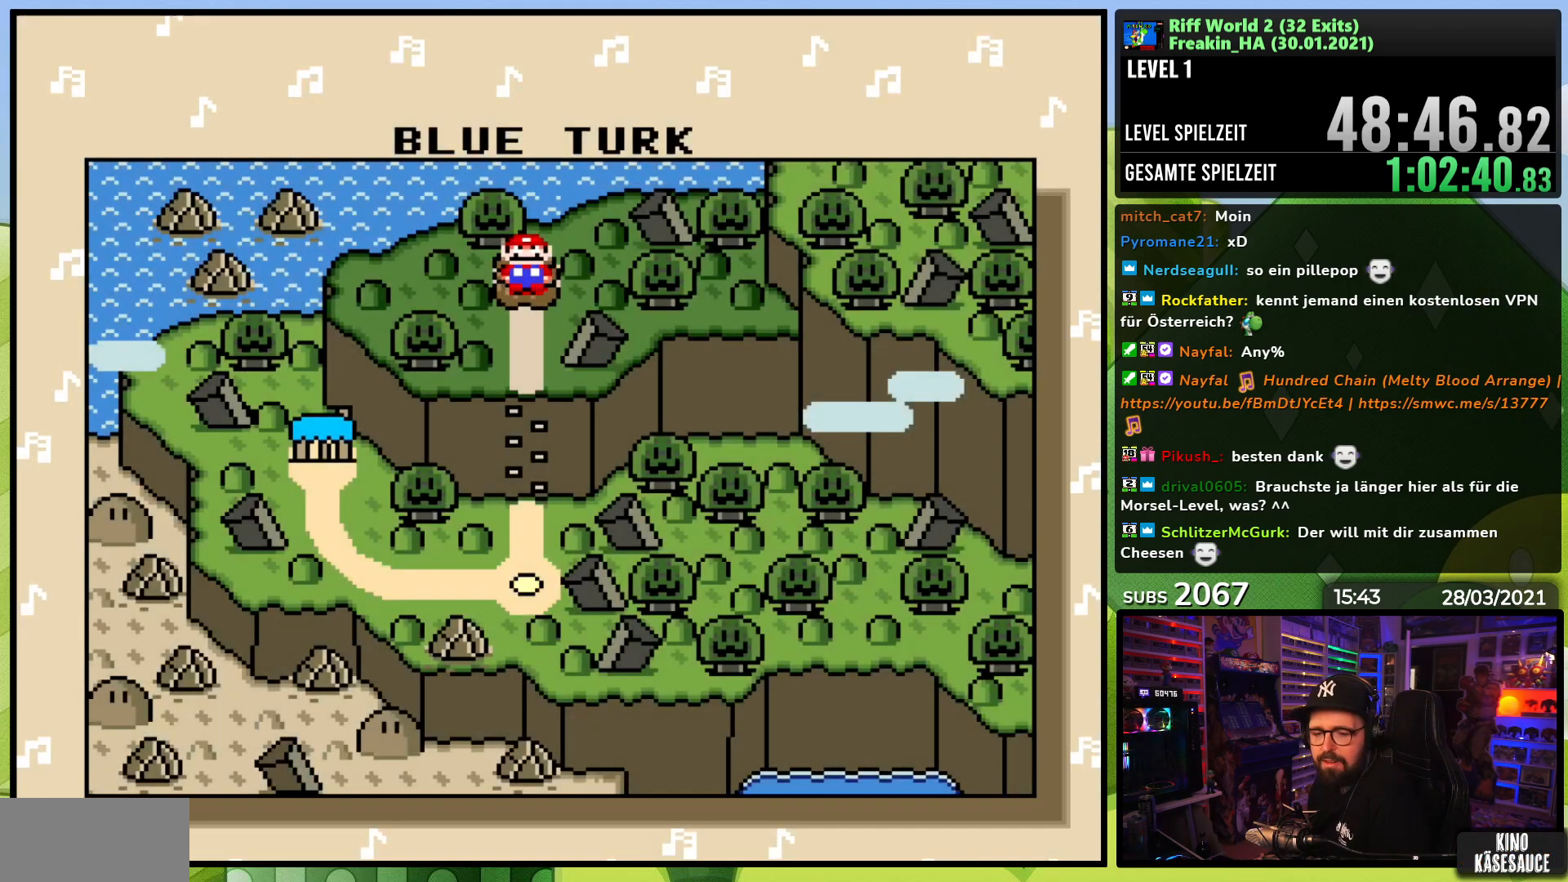
{"buttons": [], "events": [[17, "A", "up"], [100, "A", "down"], [200, "A", "up"], [267, "A", "down"], [383, "A", "up"]]}
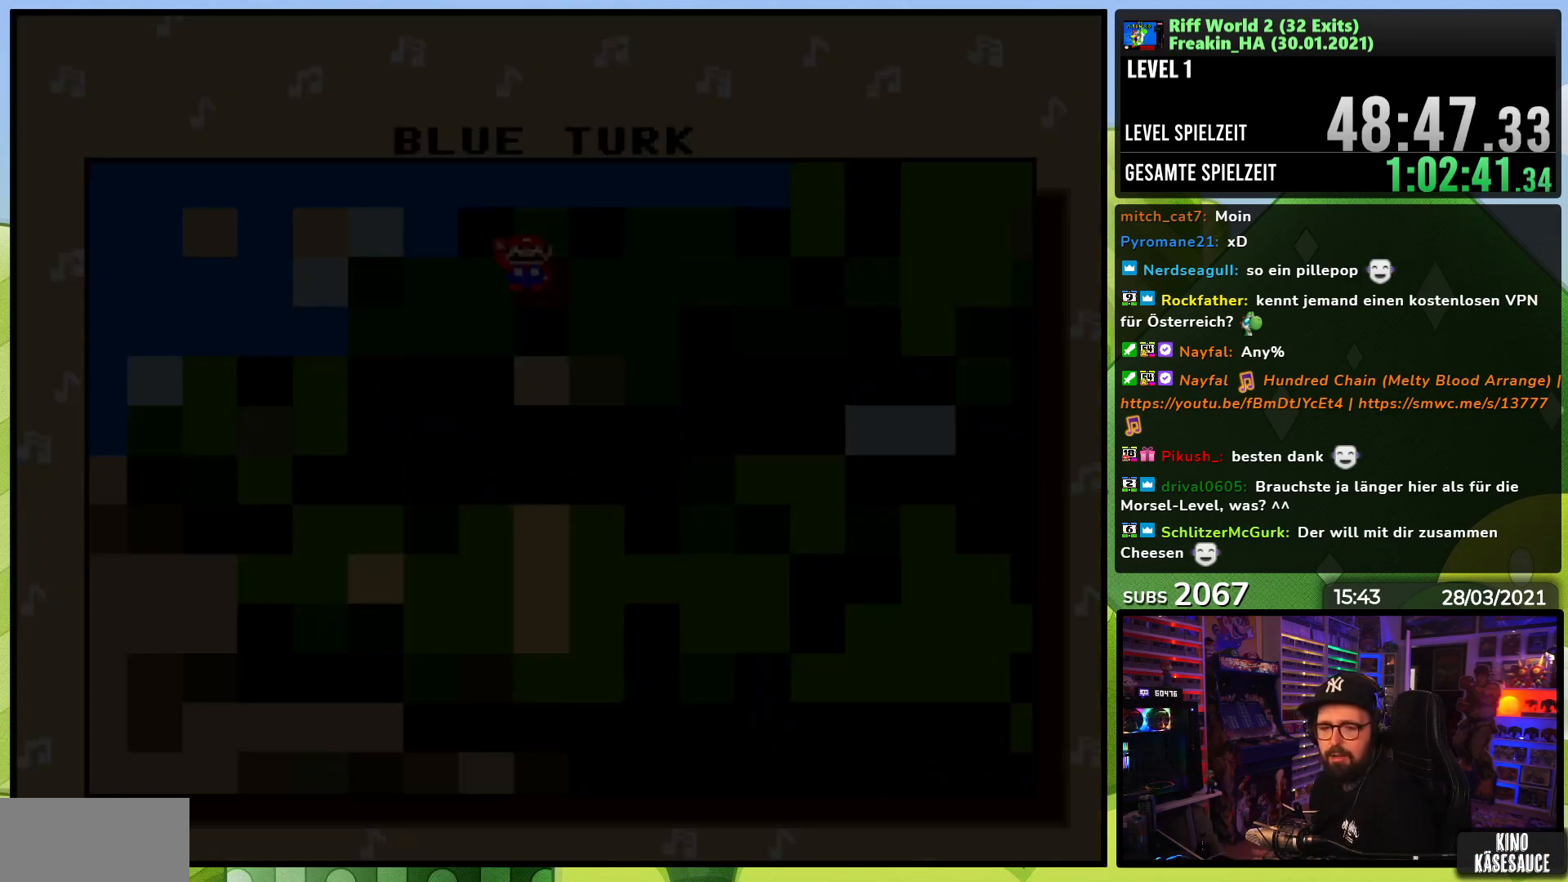
{"buttons": [], "events": []}
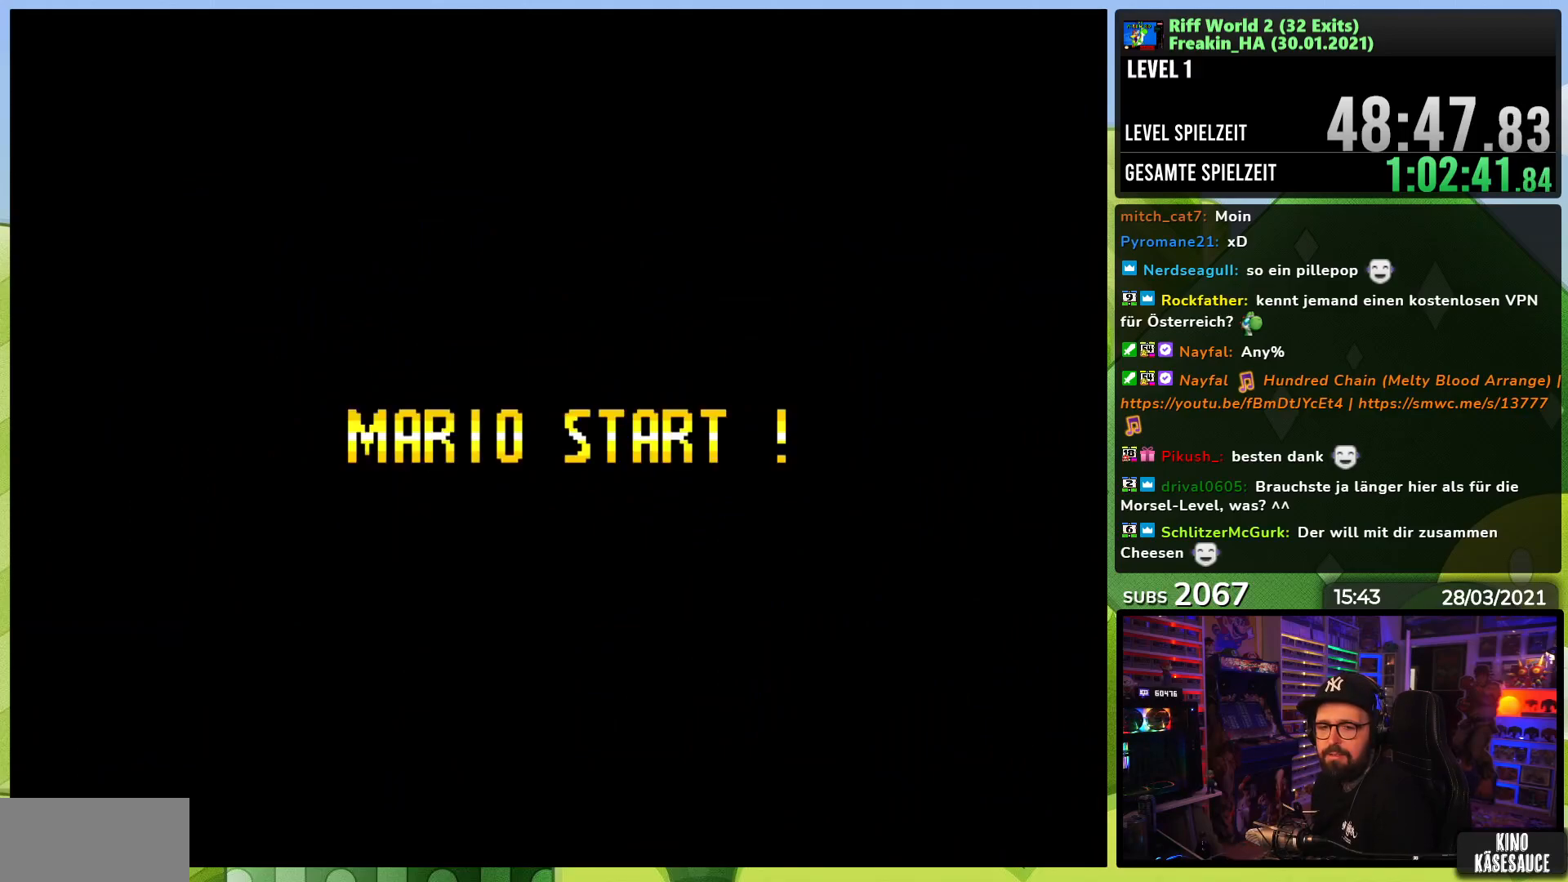
{"buttons": [], "events": []}
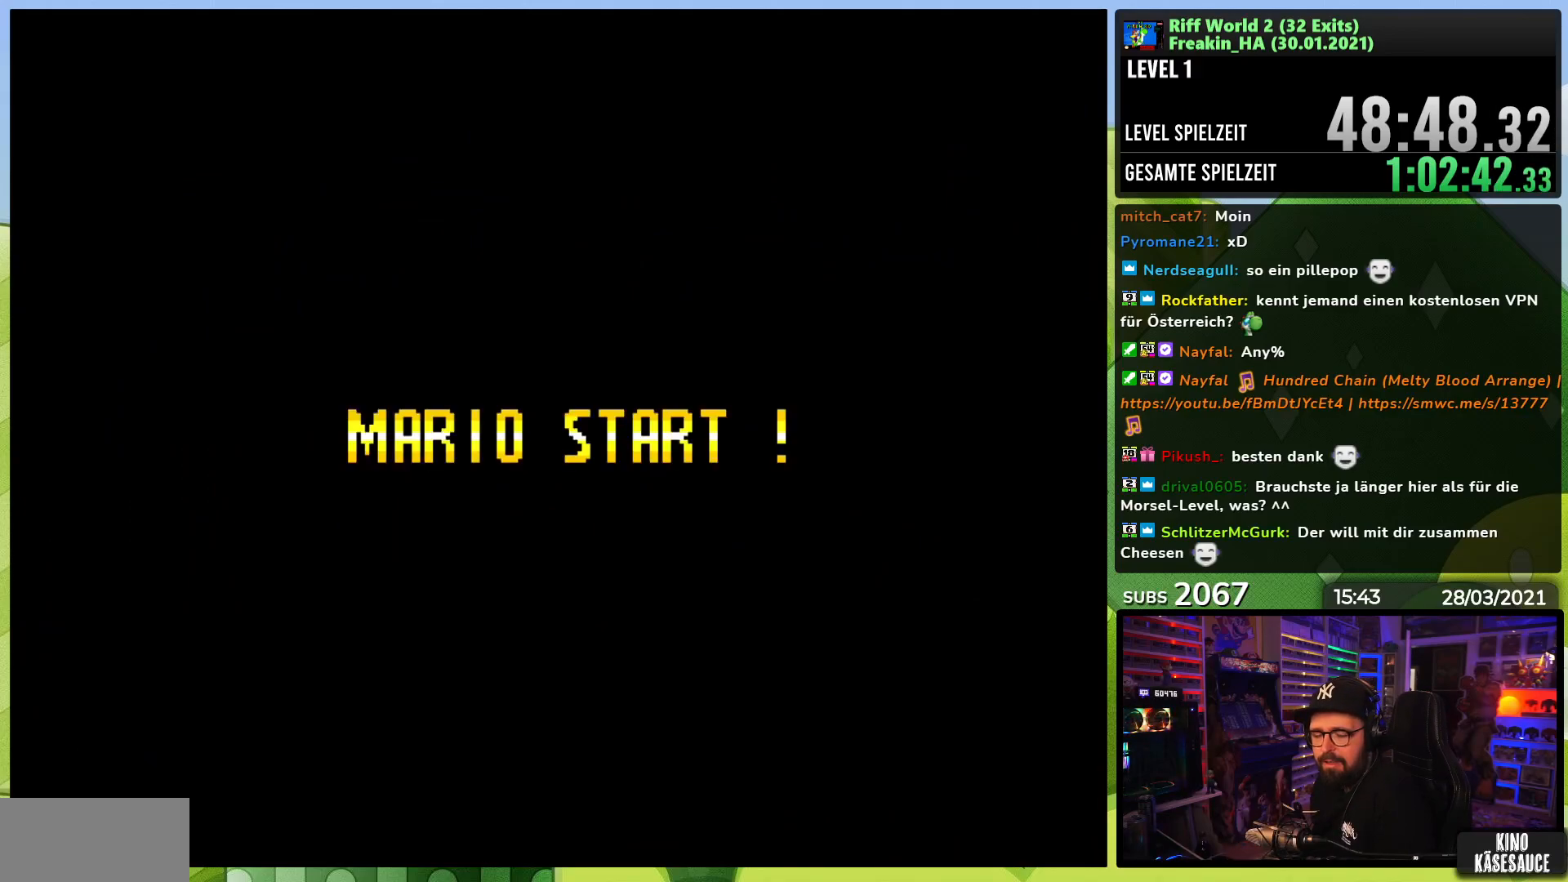
{"buttons": [], "events": []}
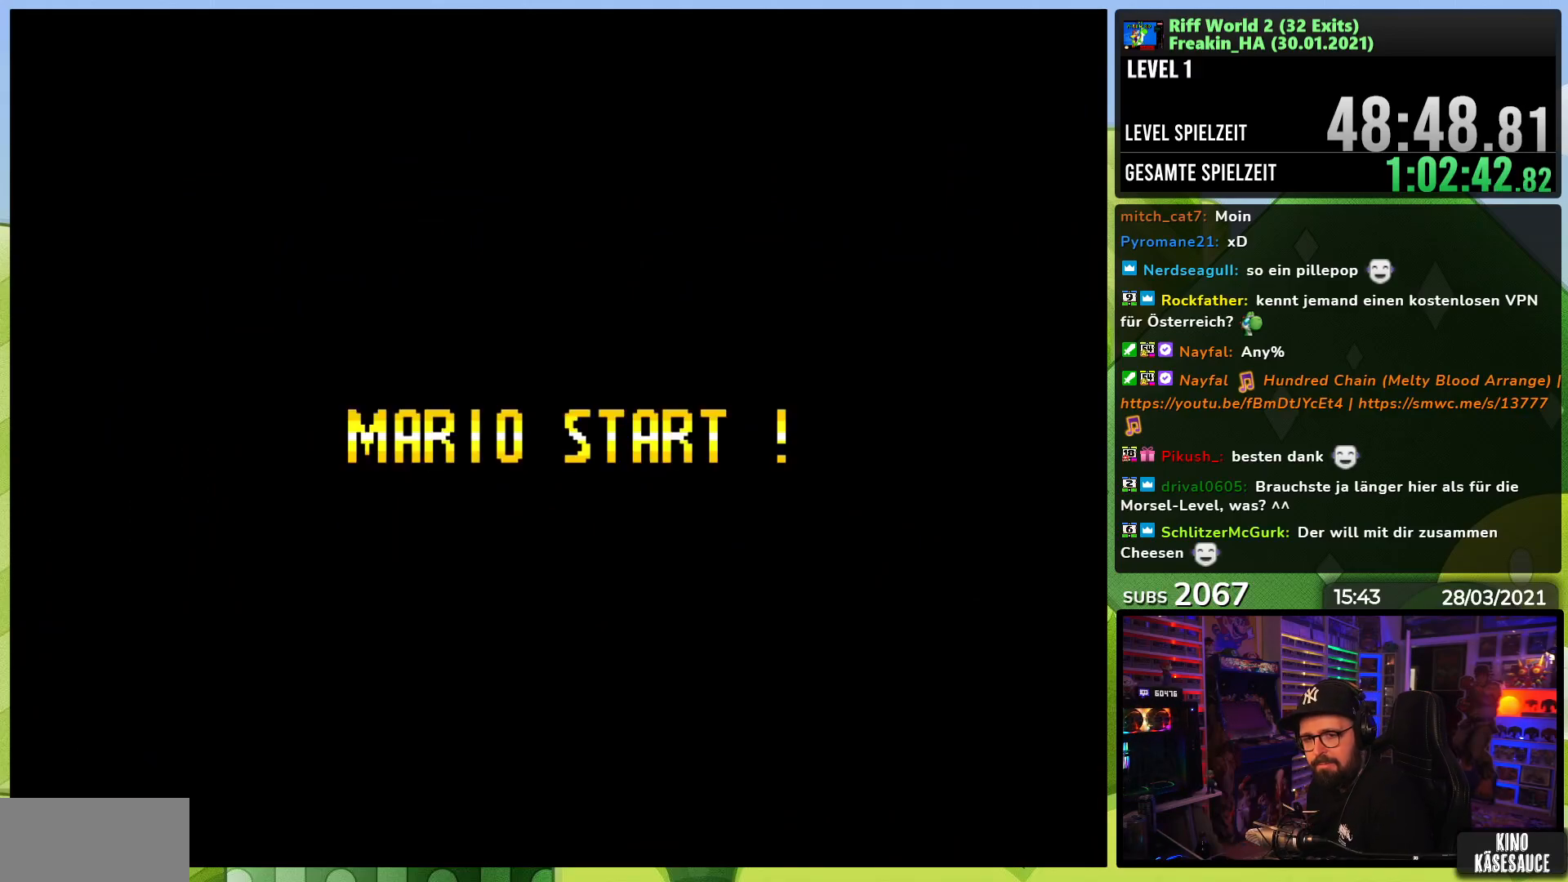
{"buttons": [], "events": []}
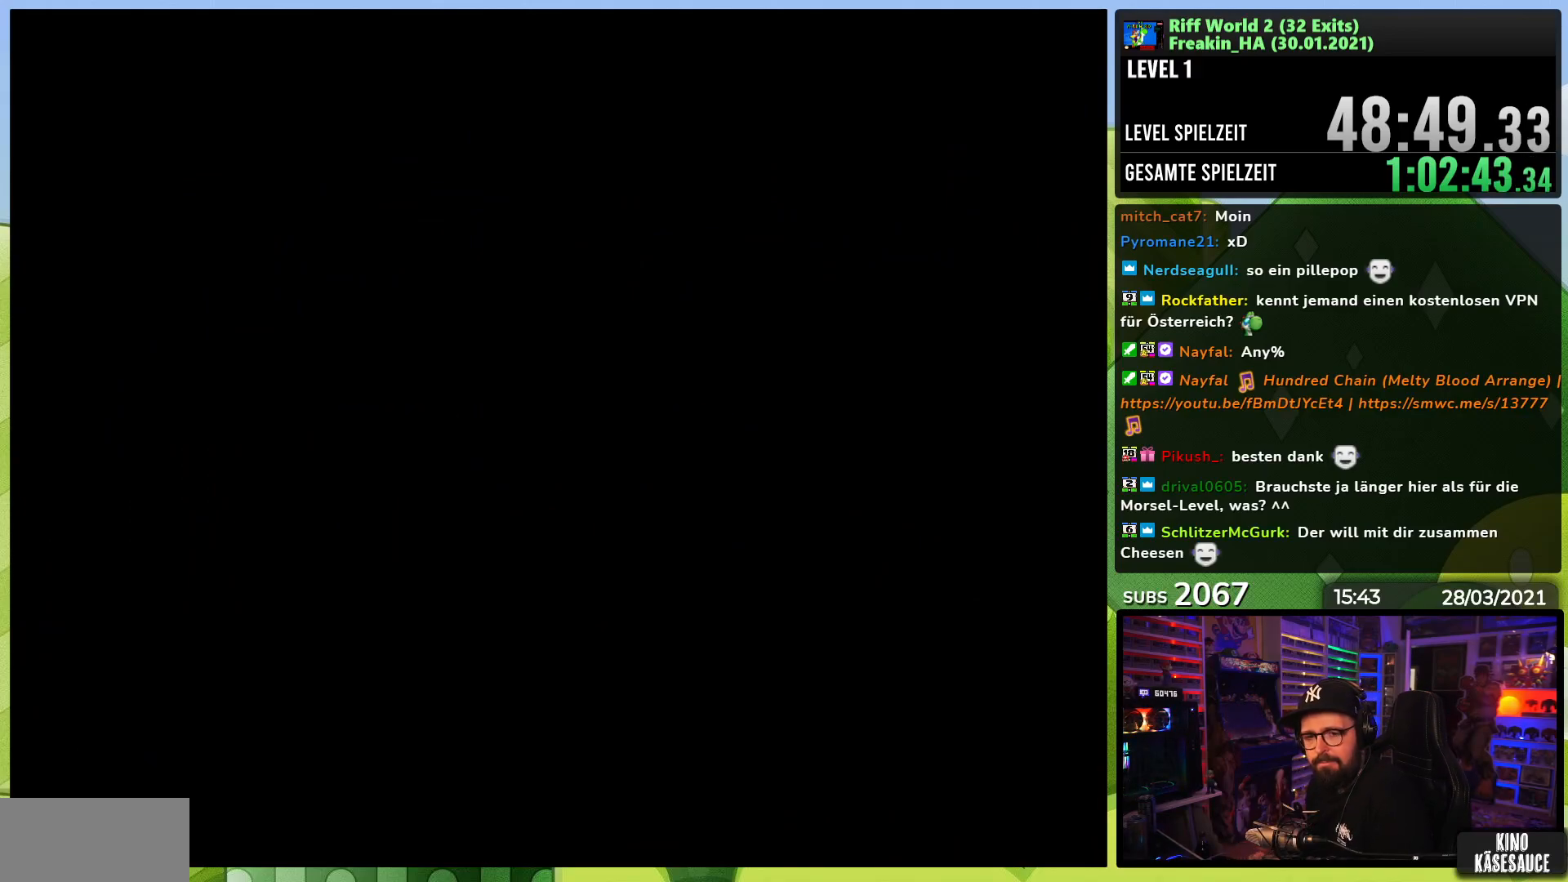
{"buttons": ["A", "X", "DPAD_RIGHT"], "events": [[200, "A", "down"], [233, "X", "down"], [350, "DPAD_RIGHT", "down"]]}
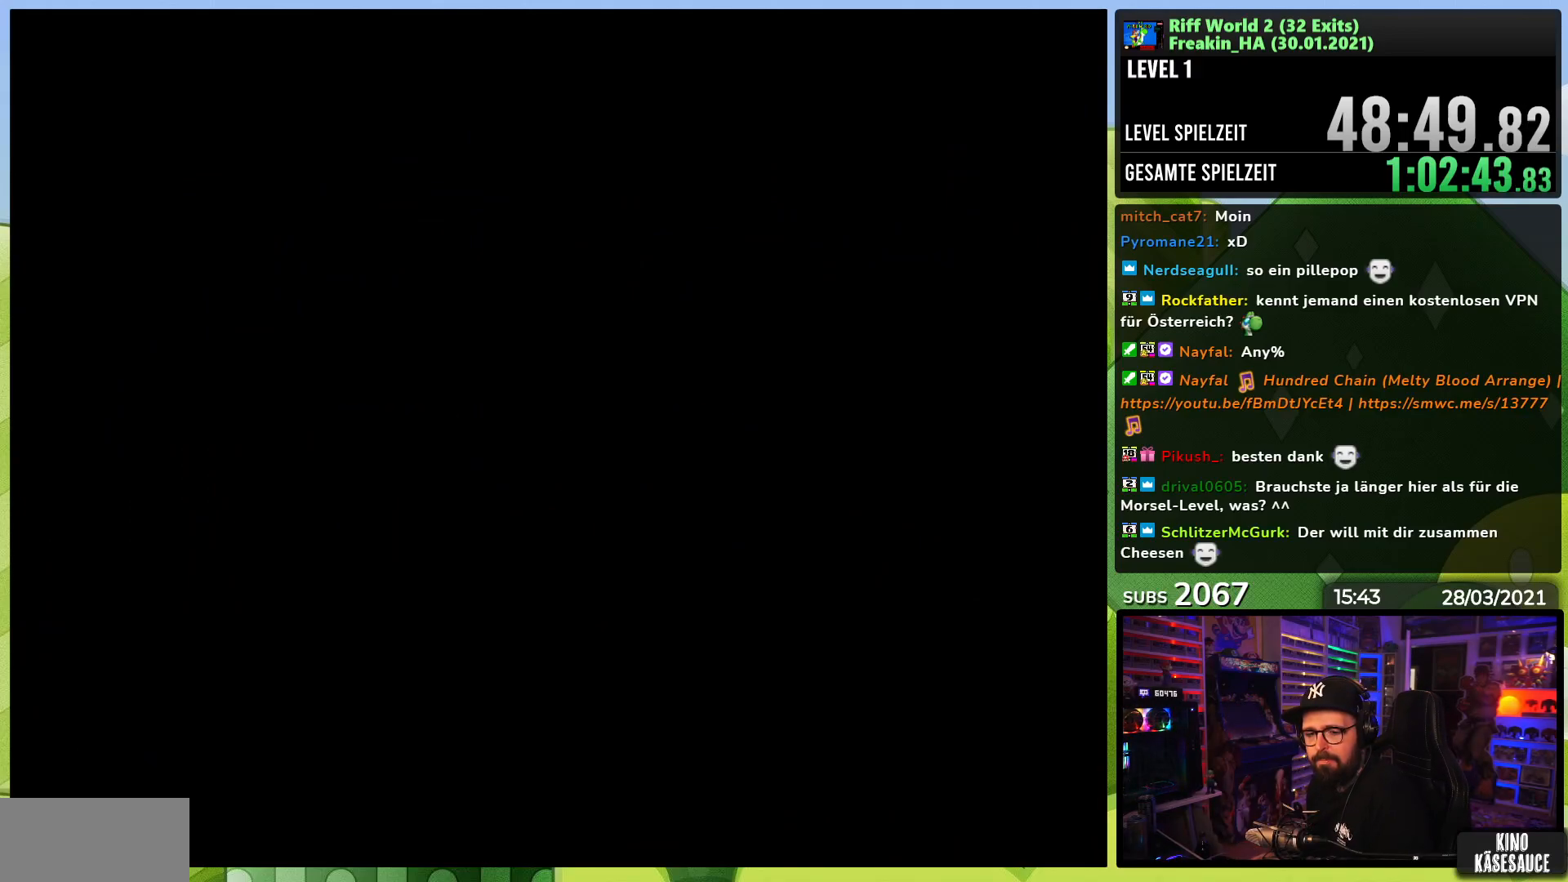
{"buttons": ["A", "X", "DPAD_RIGHT"], "events": [[200, "DPAD_LEFT", "down"], [200, "X", "up"], [217, "DPAD_LEFT", "up"], [217, "X", "down"]]}